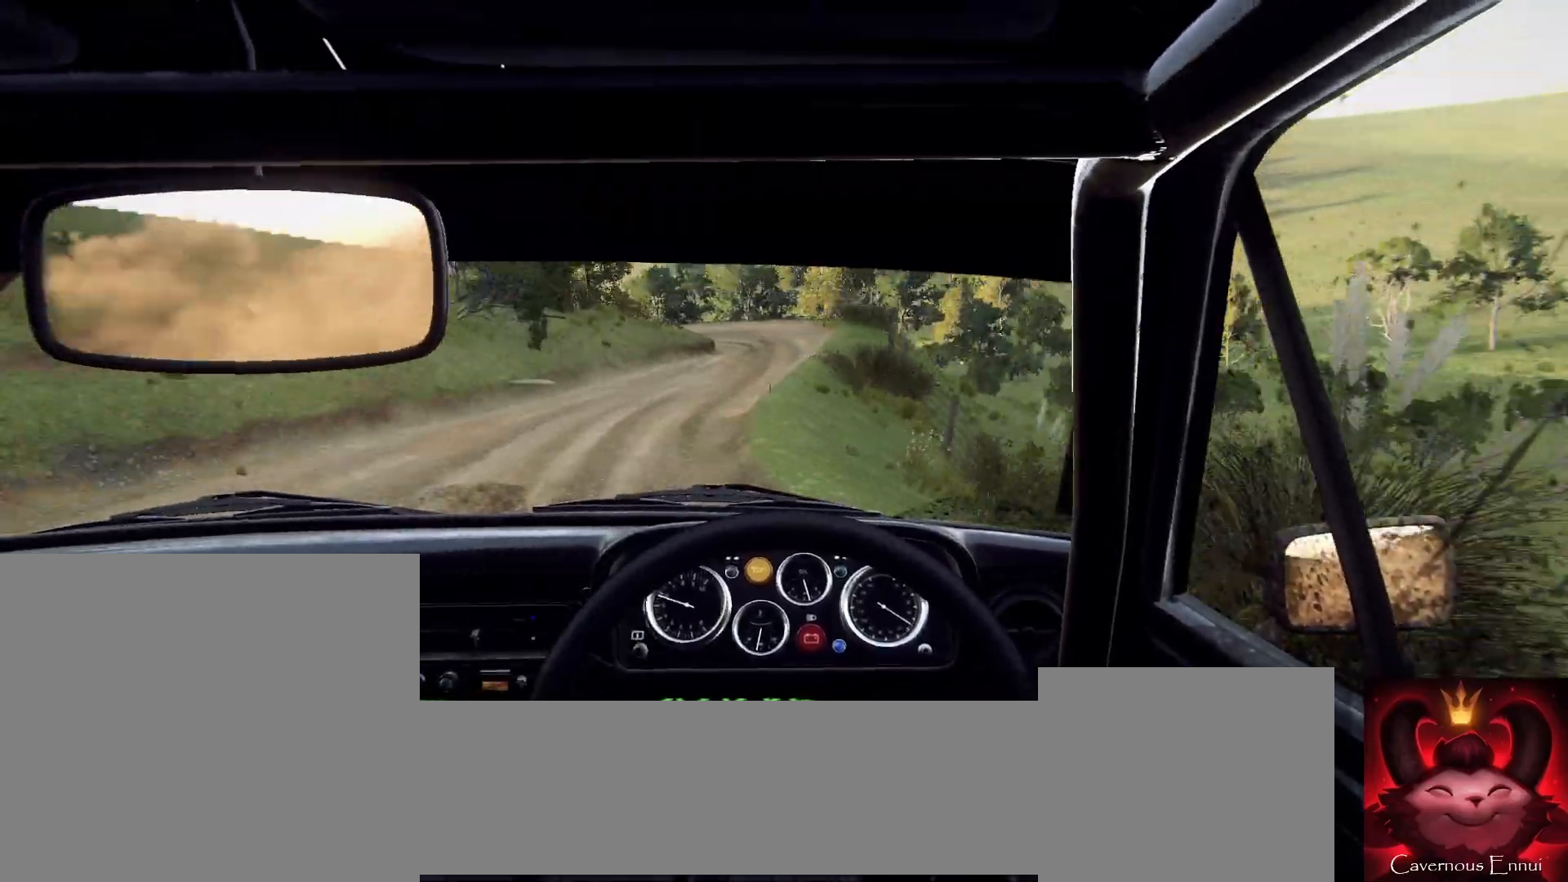
Gameplay with a controller (Xbox layout); each line is a JSON object with the inputs held at the frame after it. "events" lists button and stick changes between this image and that frame as [ms after this image, input, new state], when the widget could be followed in between.
{"buttons": [], "left_stick": "left", "right_stick": "center", "events": [[100, "L2", "up"], [200, "left_stick", "center"], [433, "left_stick", "left"]]}
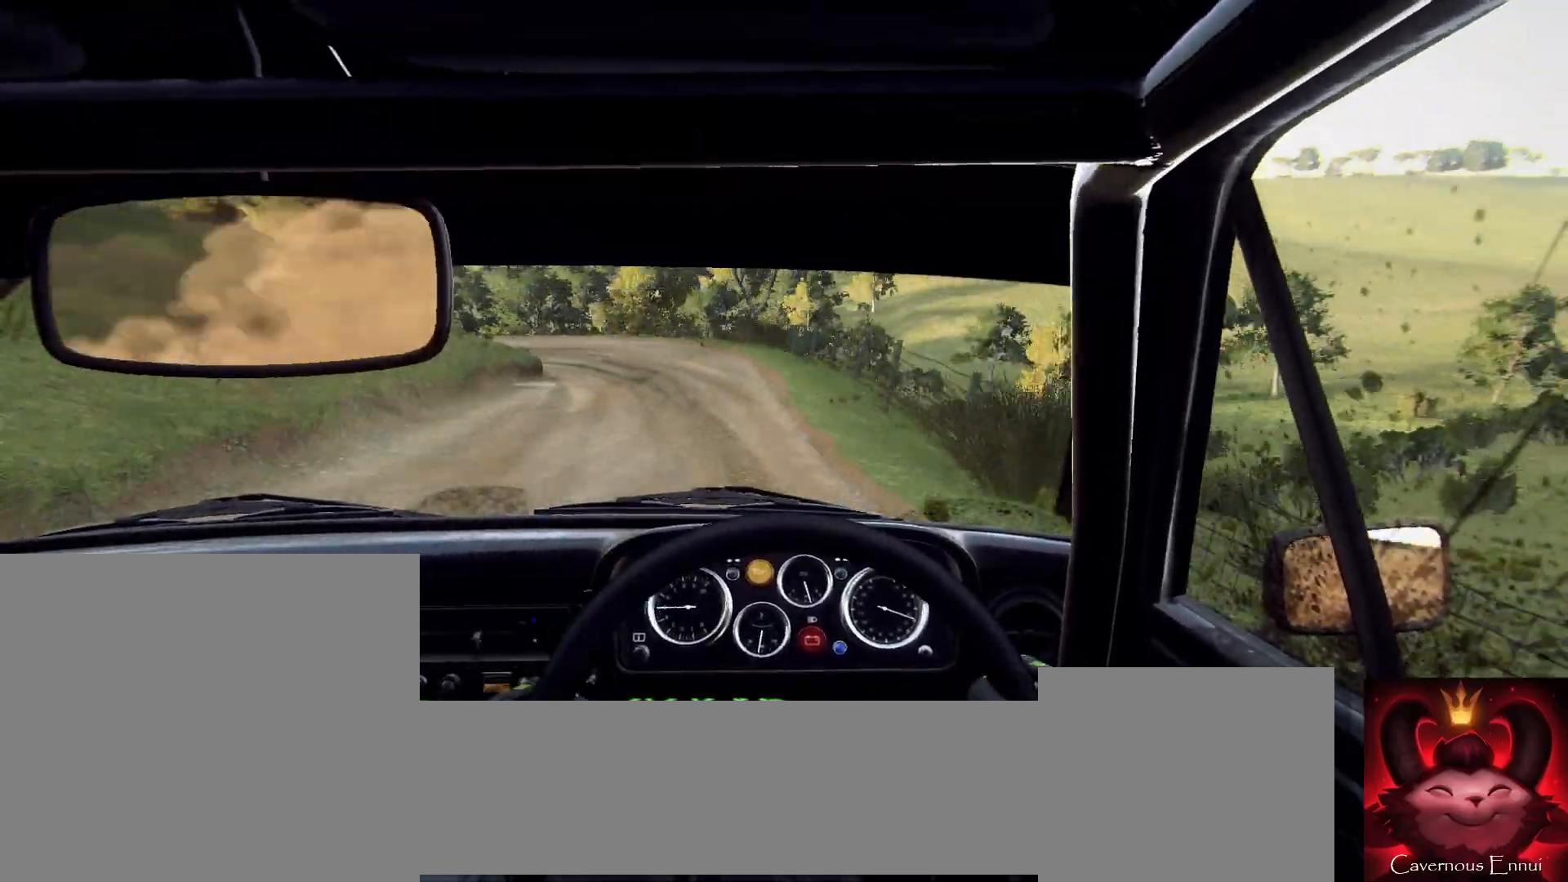
{"buttons": [], "left_stick": "center", "right_stick": "center", "events": [[67, "left_stick", "center"], [100, "right_stick", "up"], [133, "left_stick", "left"], [233, "right_stick", "center"], [467, "left_stick", "center"]]}
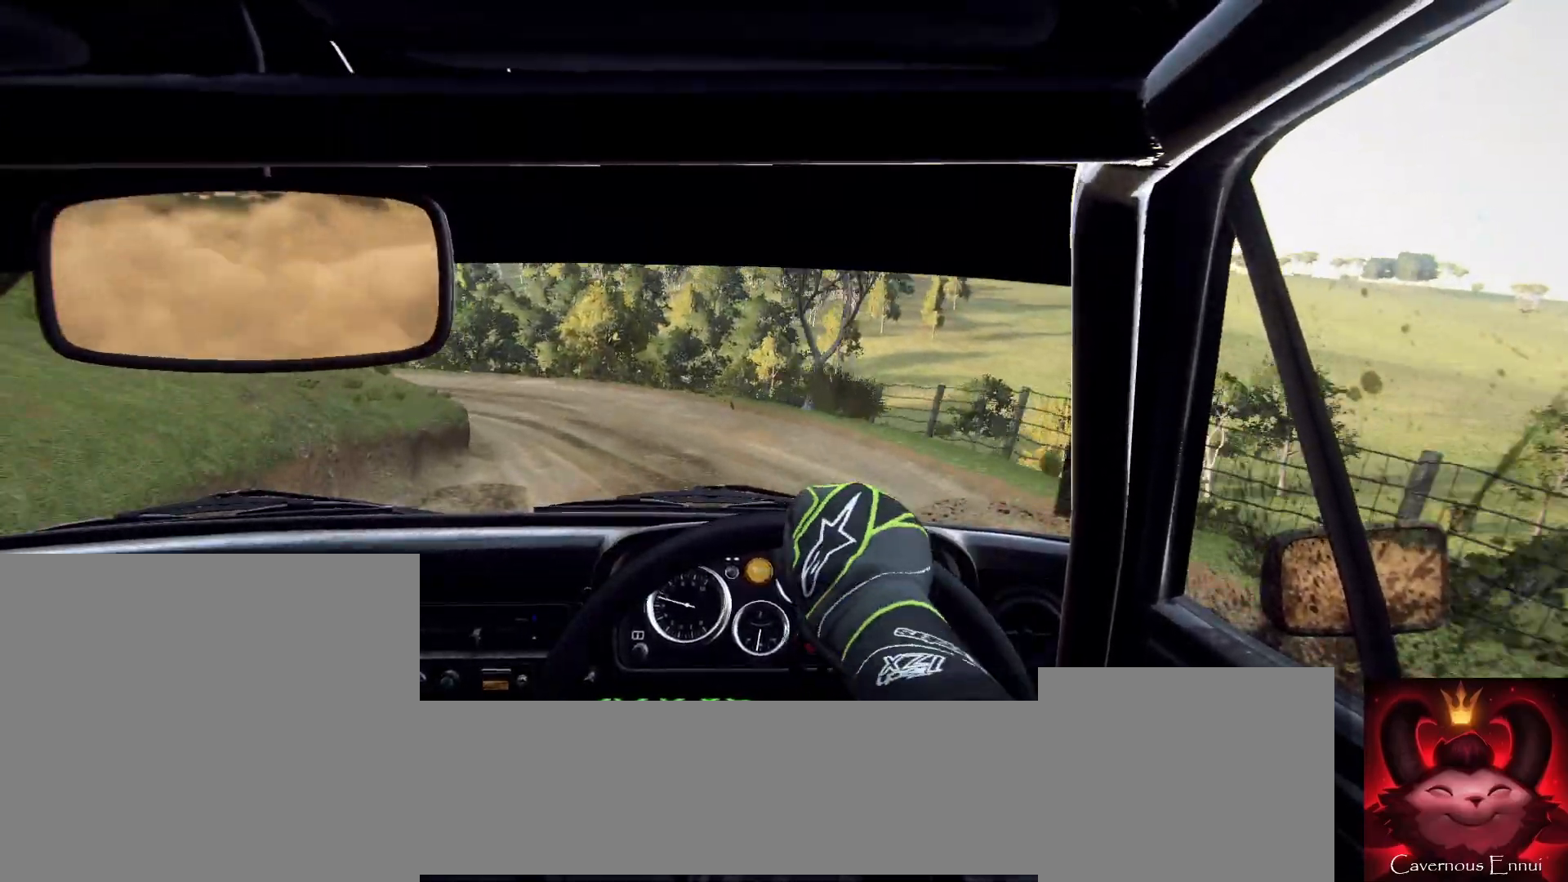
{"buttons": ["L2"], "left_stick": "left", "right_stick": "center", "events": [[67, "L2", "down"], [167, "left_stick", "left"], [233, "L1", "down"], [233, "L2", "up"], [333, "L1", "up"], [400, "L2", "down"]]}
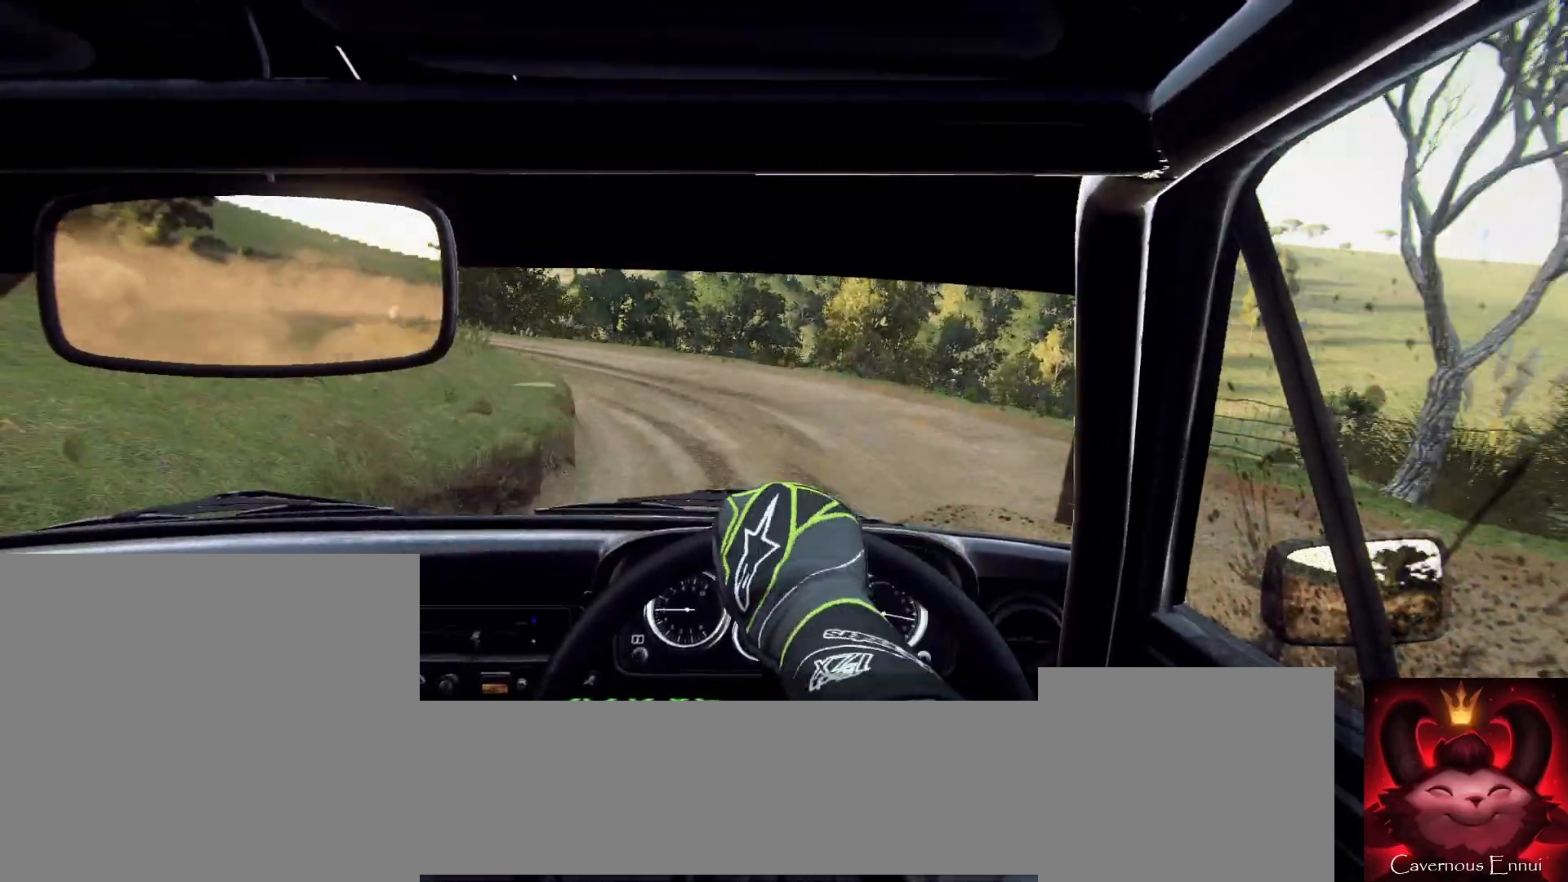
{"buttons": [], "left_stick": "center", "right_stick": "center", "events": [[33, "L2", "up"], [67, "left_stick", "center"], [300, "left_stick", "left"], [300, "right_stick", "up"], [433, "left_stick", "center"], [433, "right_stick", "center"]]}
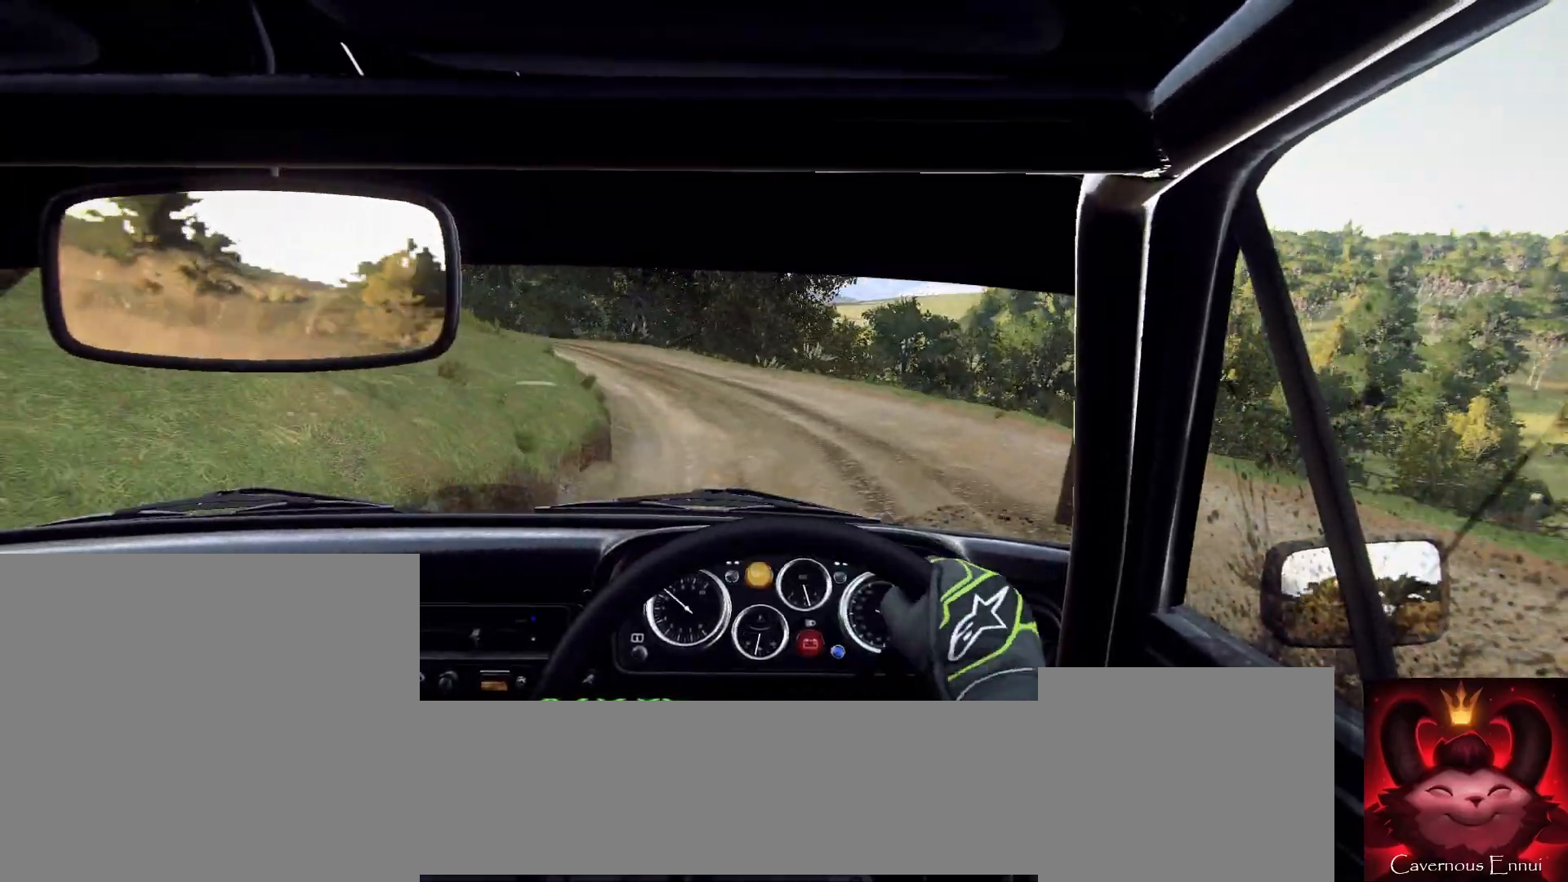
{"buttons": [], "left_stick": "center", "right_stick": "up", "events": [[33, "left_stick", "left"], [367, "left_stick", "center"], [467, "right_stick", "up"]]}
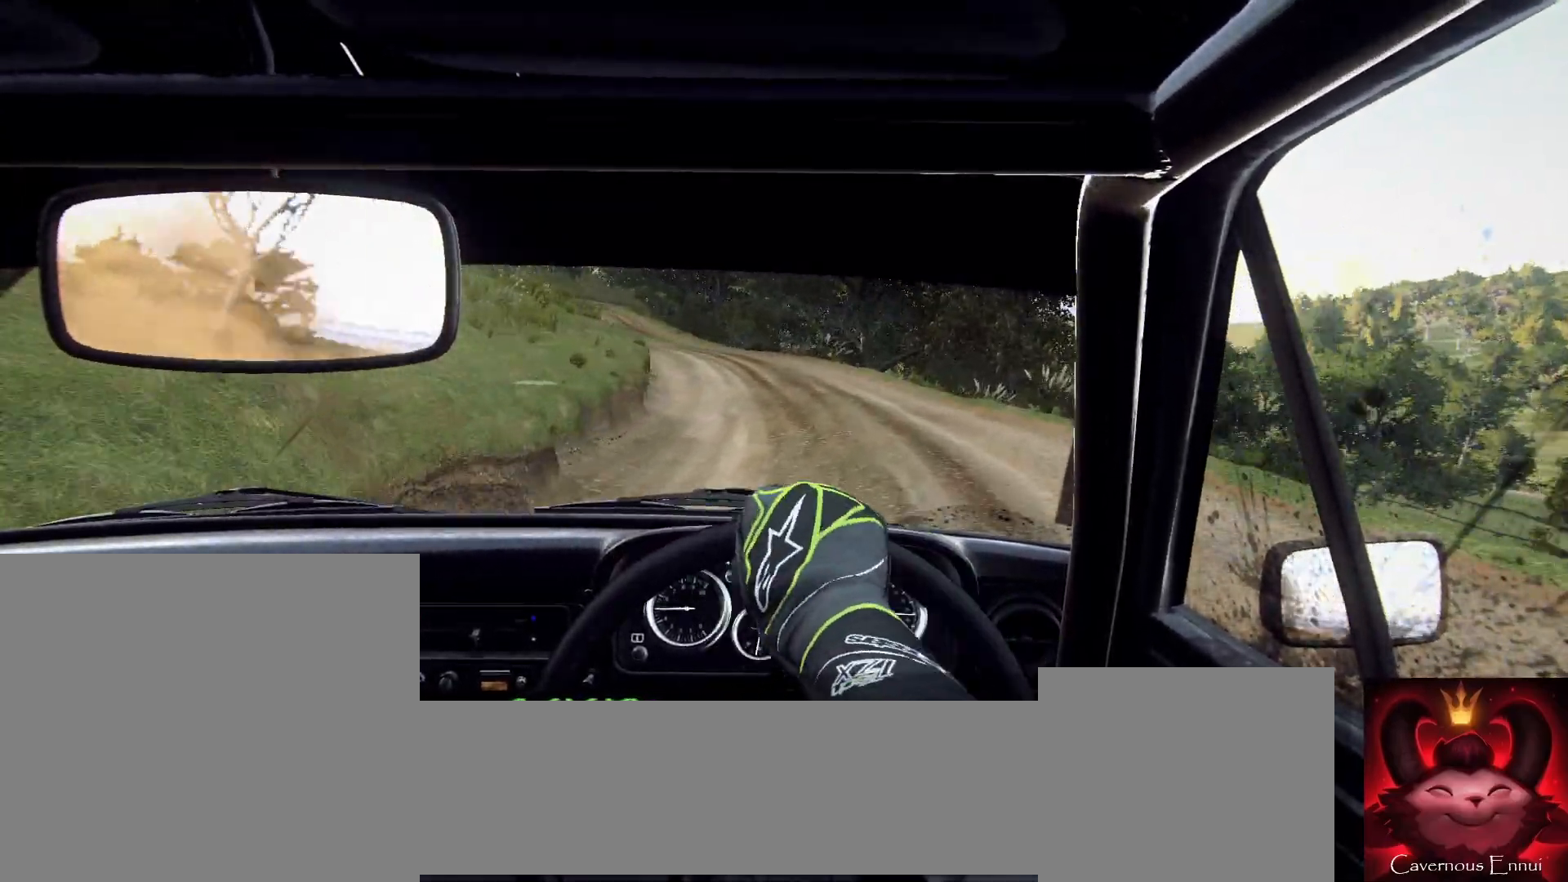
{"buttons": [], "left_stick": "center", "right_stick": "up", "events": [[33, "left_stick", "right"], [200, "right_stick", "center"], [233, "left_stick", "center"], [300, "left_stick", "right"], [333, "right_stick", "up"], [433, "left_stick", "center"]]}
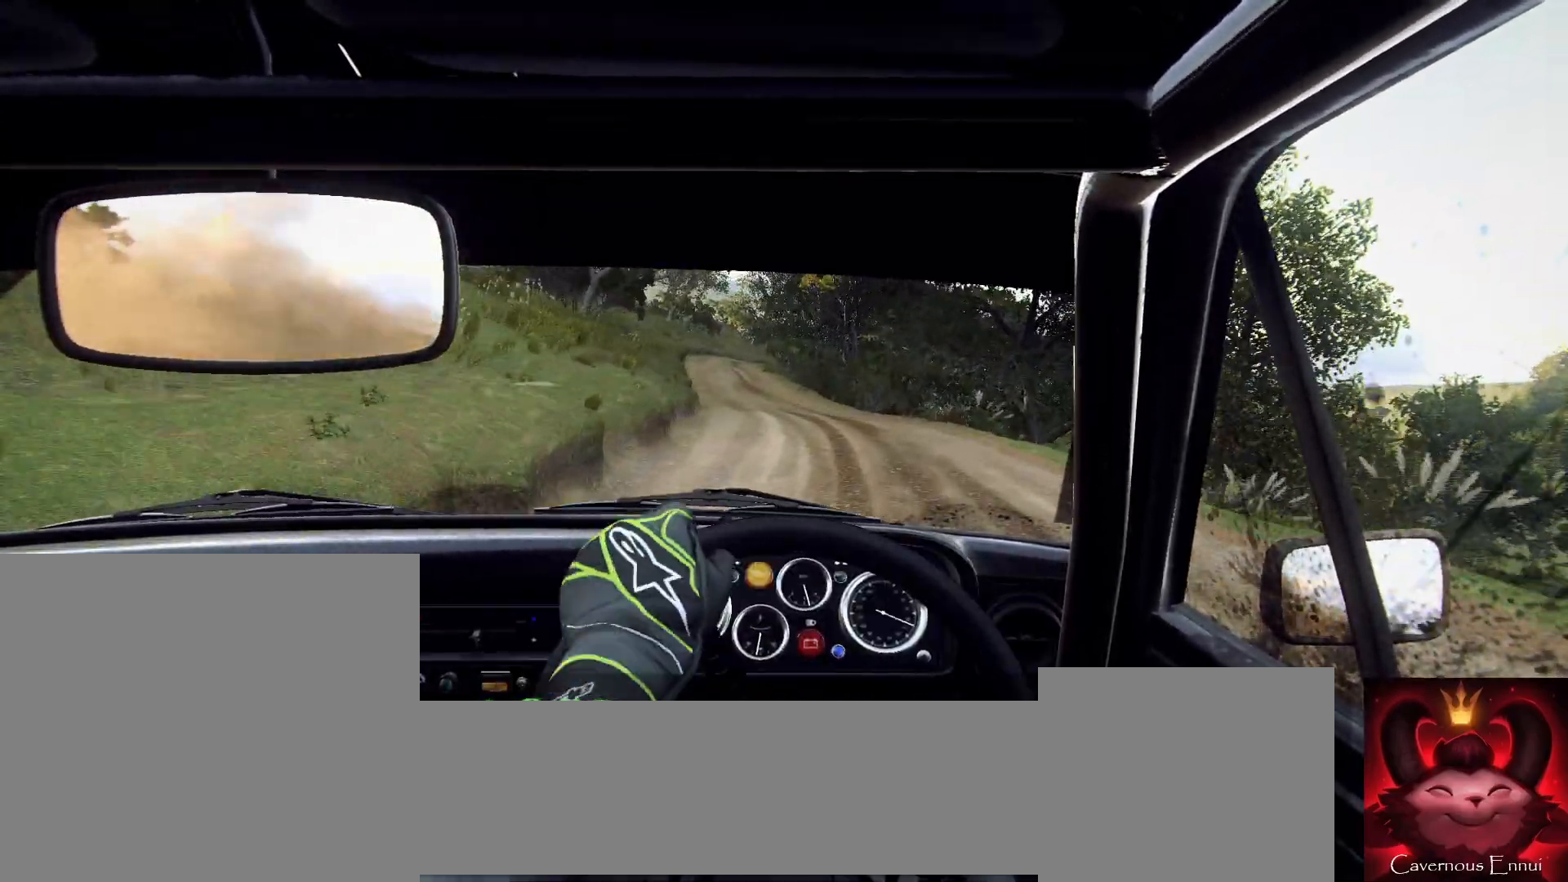
{"buttons": [], "left_stick": "left", "right_stick": "up", "events": [[233, "left_stick", "left"]]}
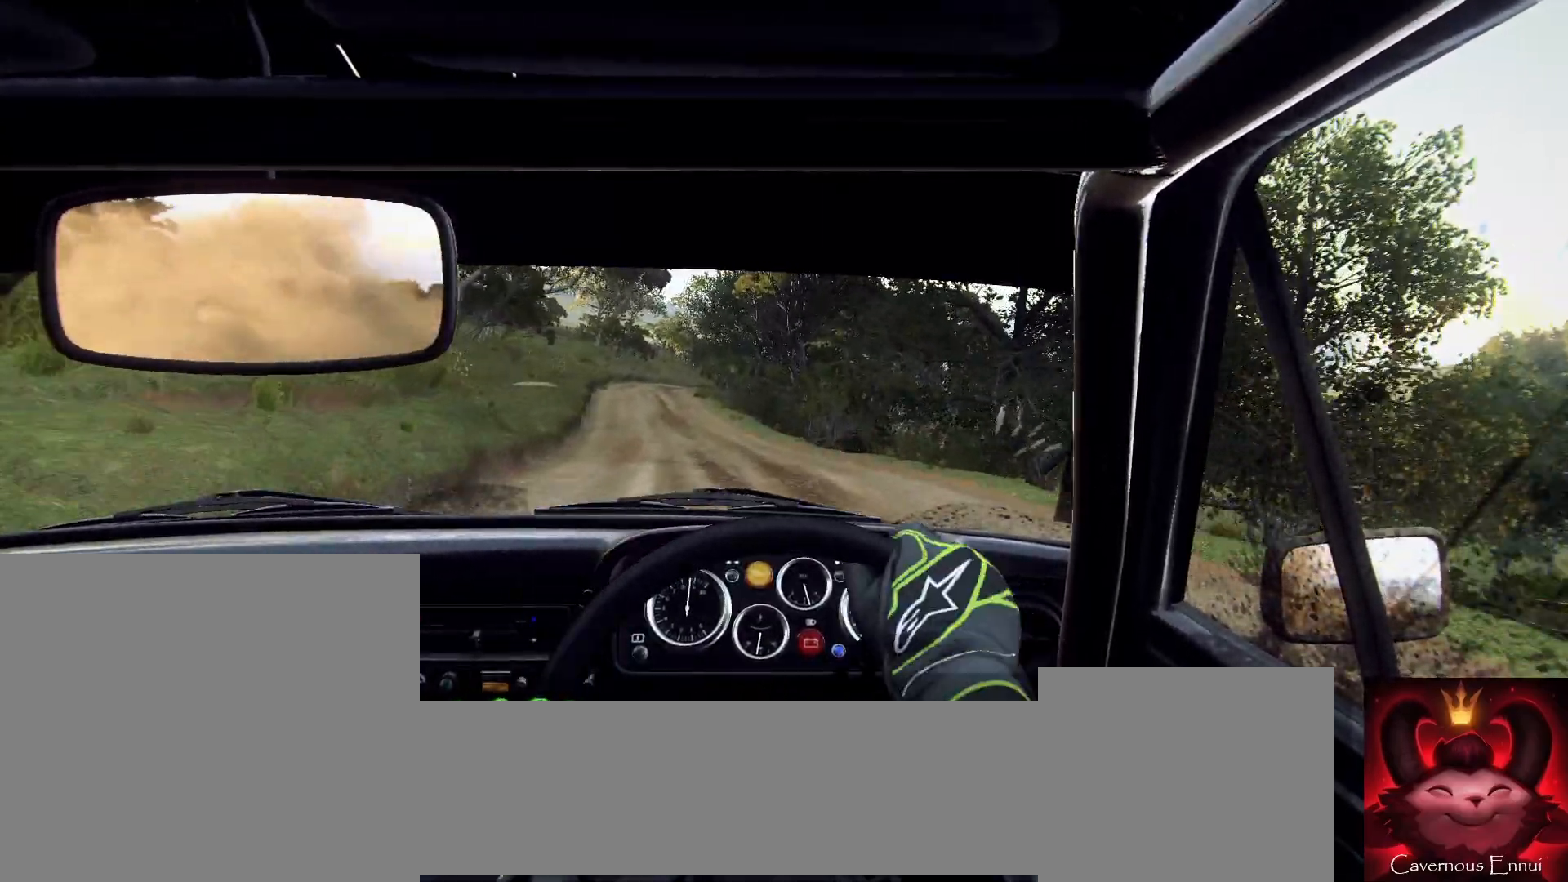
{"buttons": [], "left_stick": "center", "right_stick": "up", "events": [[33, "left_stick", "center"], [333, "R1", "down"], [467, "R1", "up"]]}
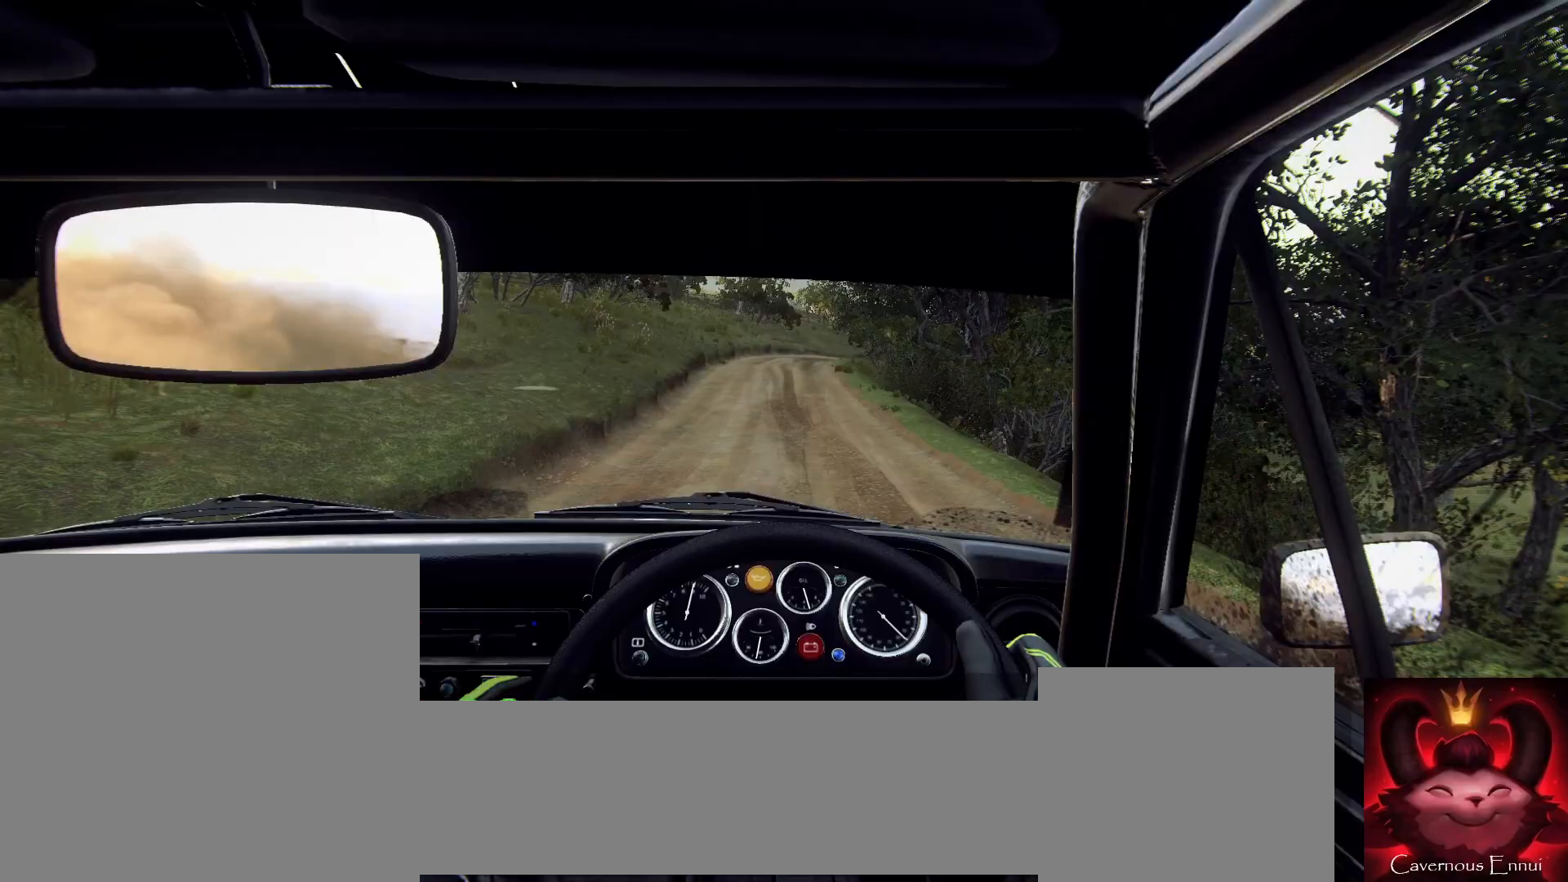
{"buttons": [], "left_stick": "center", "right_stick": "up", "events": [[233, "left_stick", "right"], [433, "left_stick", "center"]]}
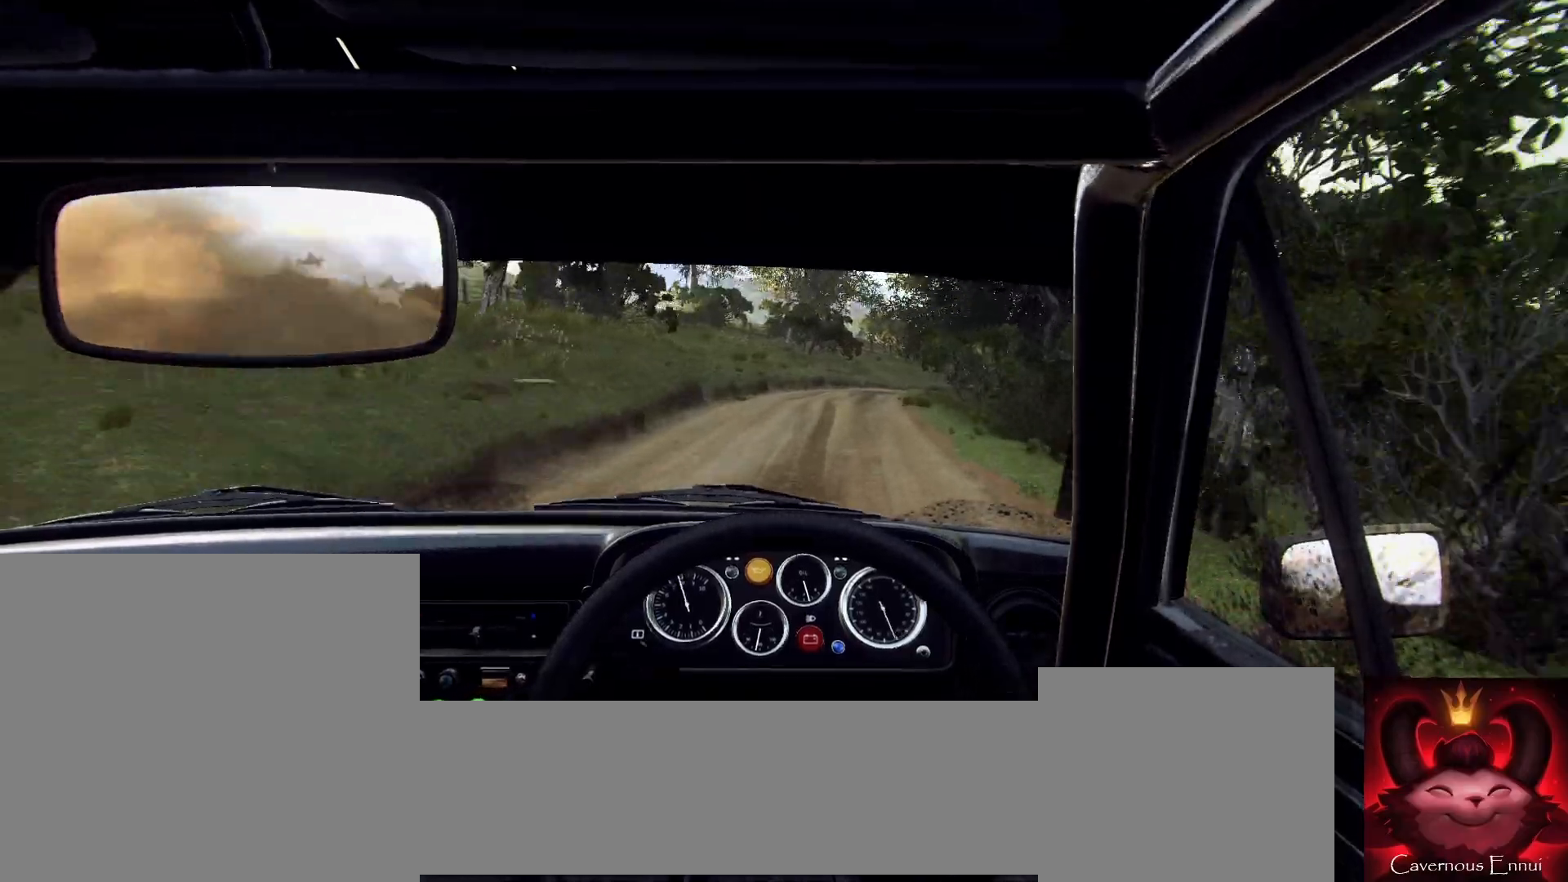
{"buttons": [], "left_stick": "center", "right_stick": "up", "events": [[100, "left_stick", "right"], [367, "left_stick", "center"]]}
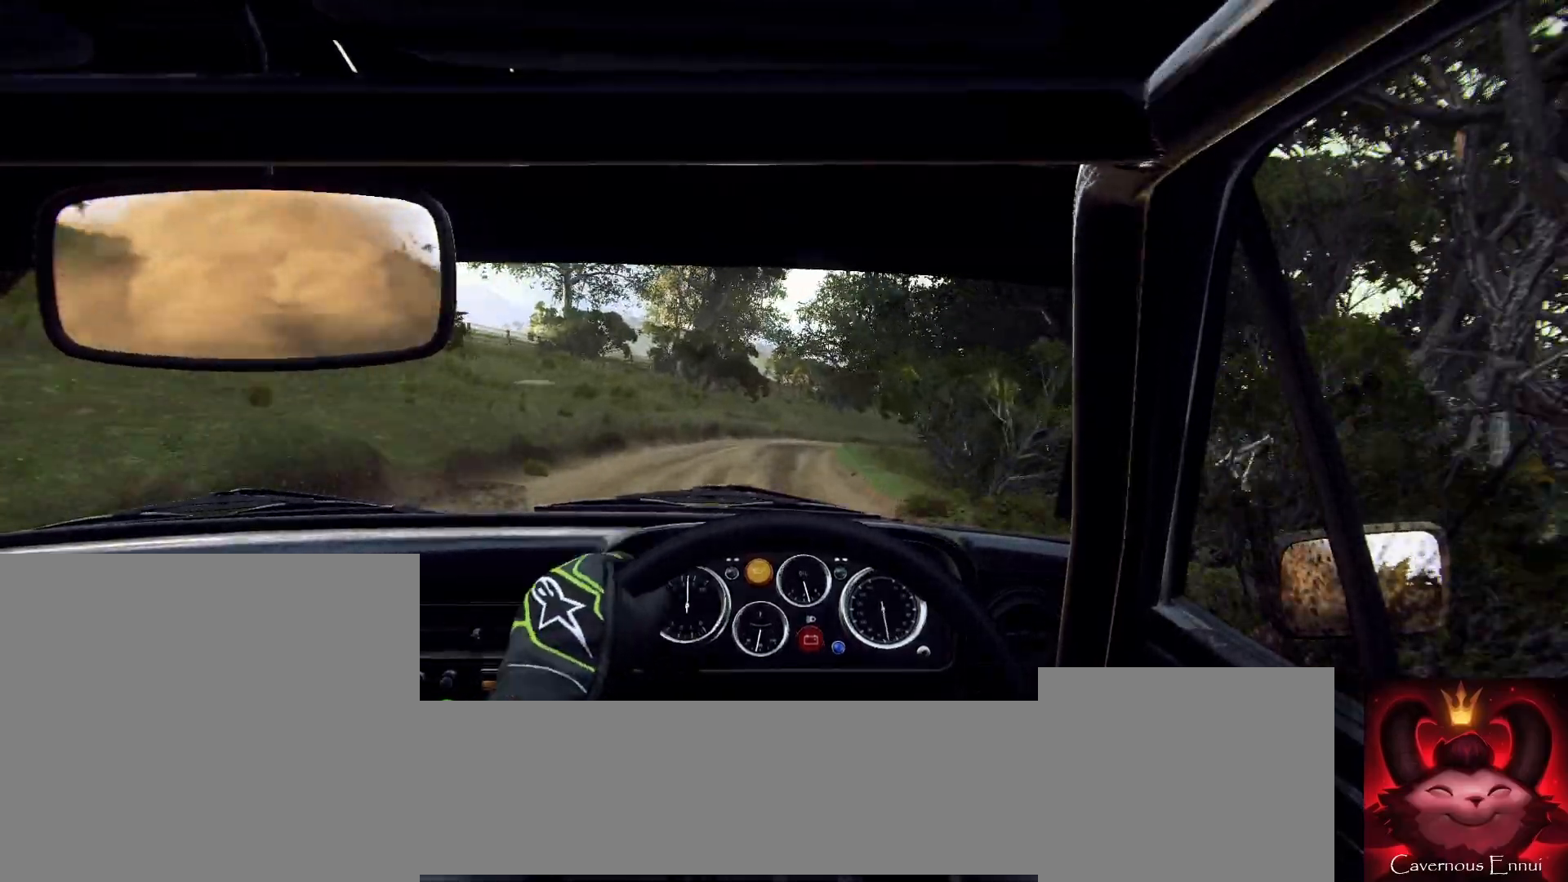
{"buttons": ["L2"], "left_stick": "right", "right_stick": "center", "events": [[33, "left_stick", "right"], [100, "right_stick", "center"], [200, "left_stick", "left"], [267, "left_stick", "center"], [367, "right_stick", "up"], [433, "L2", "down"], [433, "left_stick", "right"], [467, "right_stick", "center"]]}
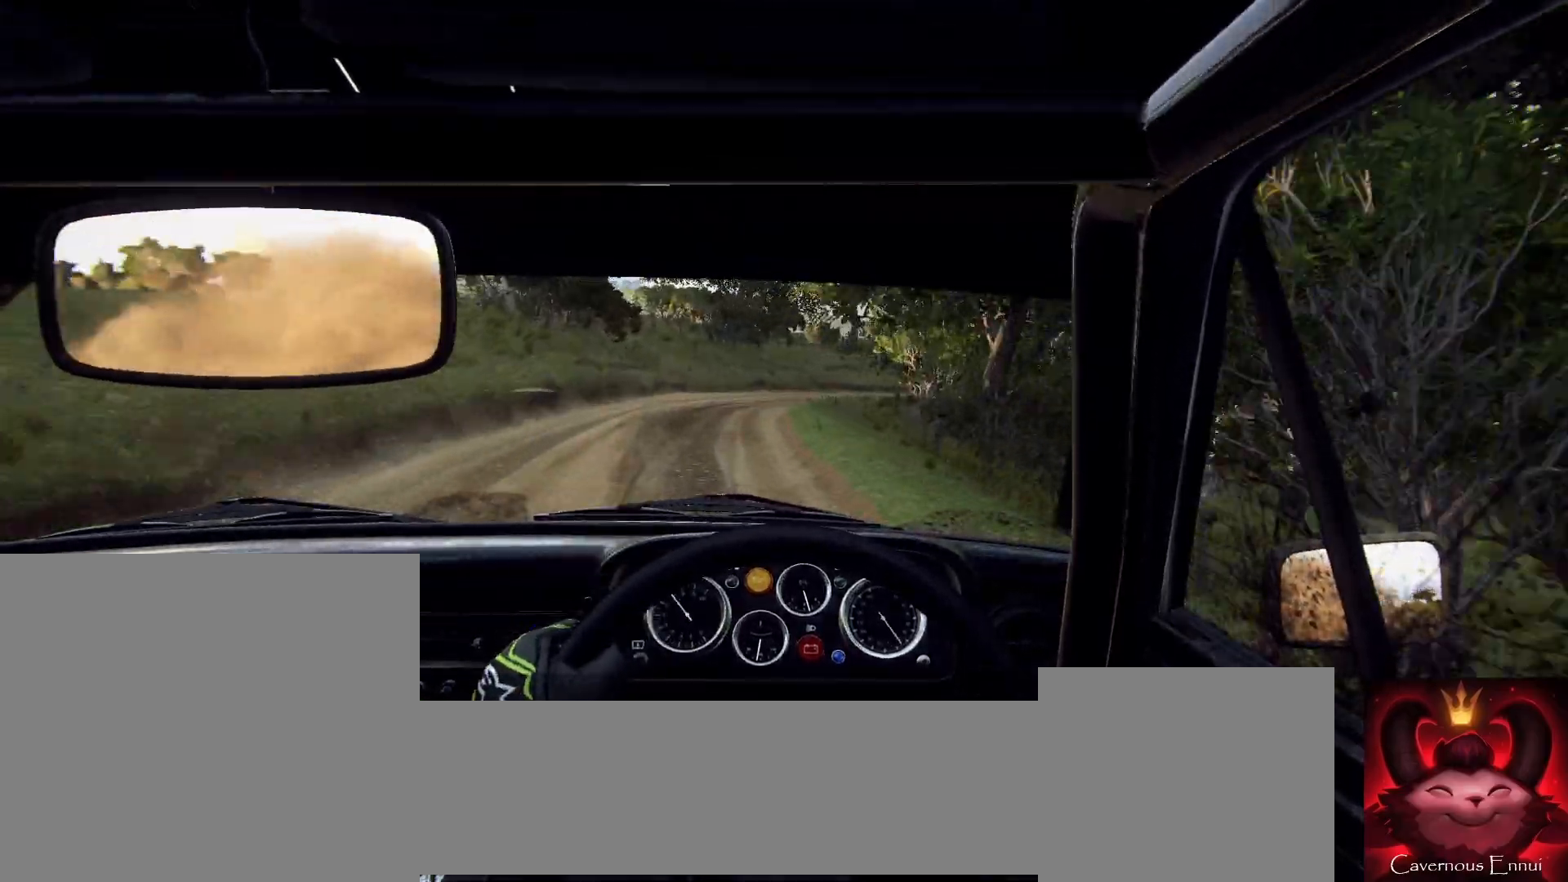
{"buttons": [], "left_stick": "center", "right_stick": "center", "events": [[33, "L2", "up"], [100, "left_stick", "center"], [267, "right_stick", "up"], [400, "L2", "down"], [400, "right_stick", "center"], [467, "L2", "up"]]}
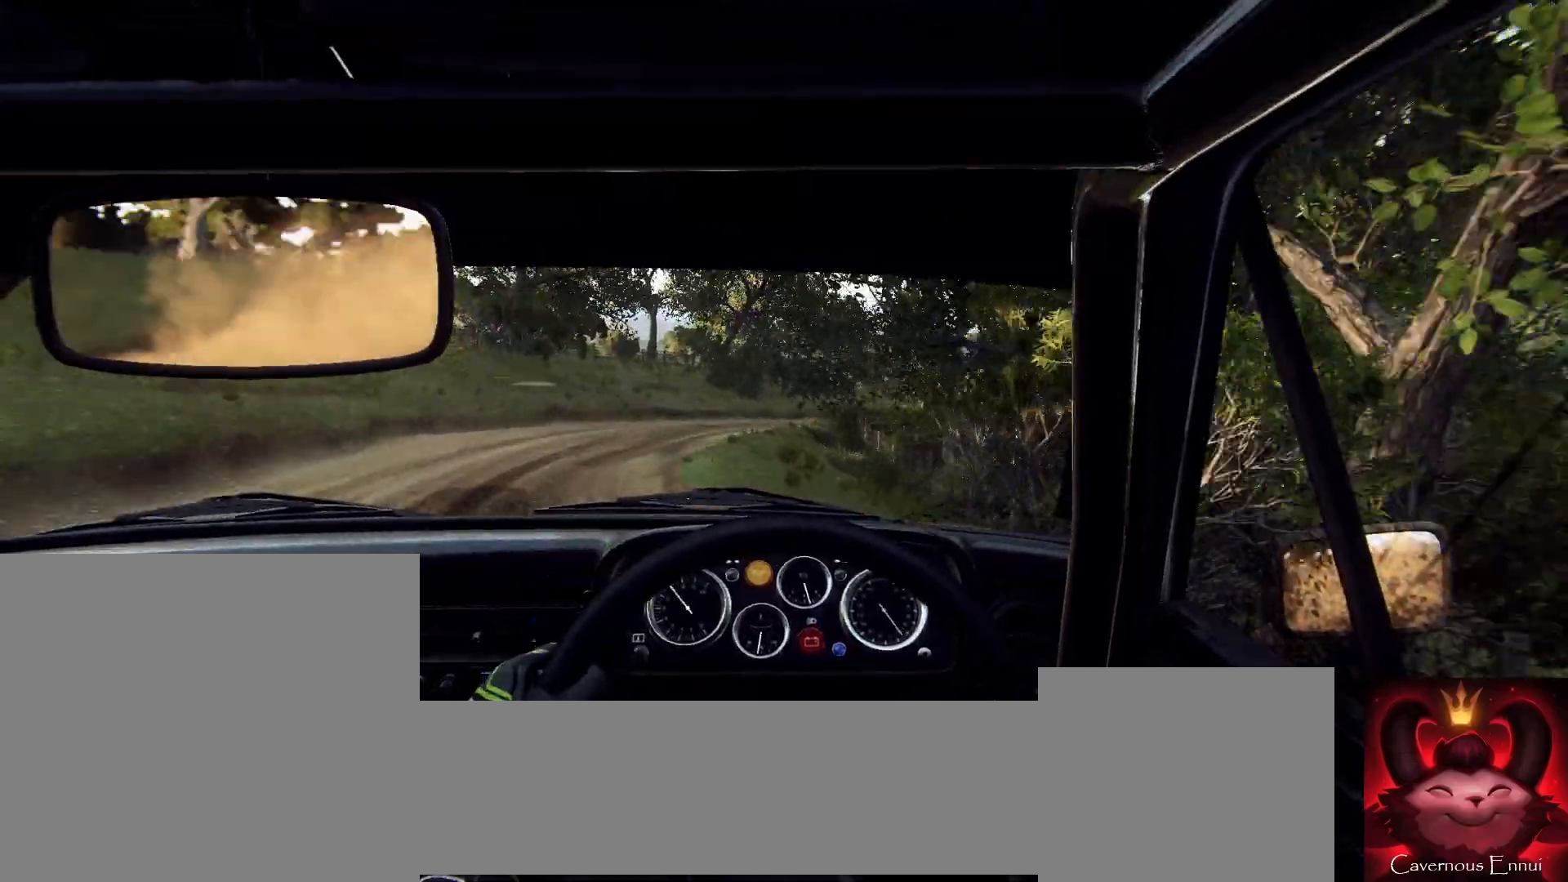
{"buttons": [], "left_stick": "left", "right_stick": "center", "events": [[67, "left_stick", "down-left"], [133, "left_stick", "center"], [367, "left_stick", "left"]]}
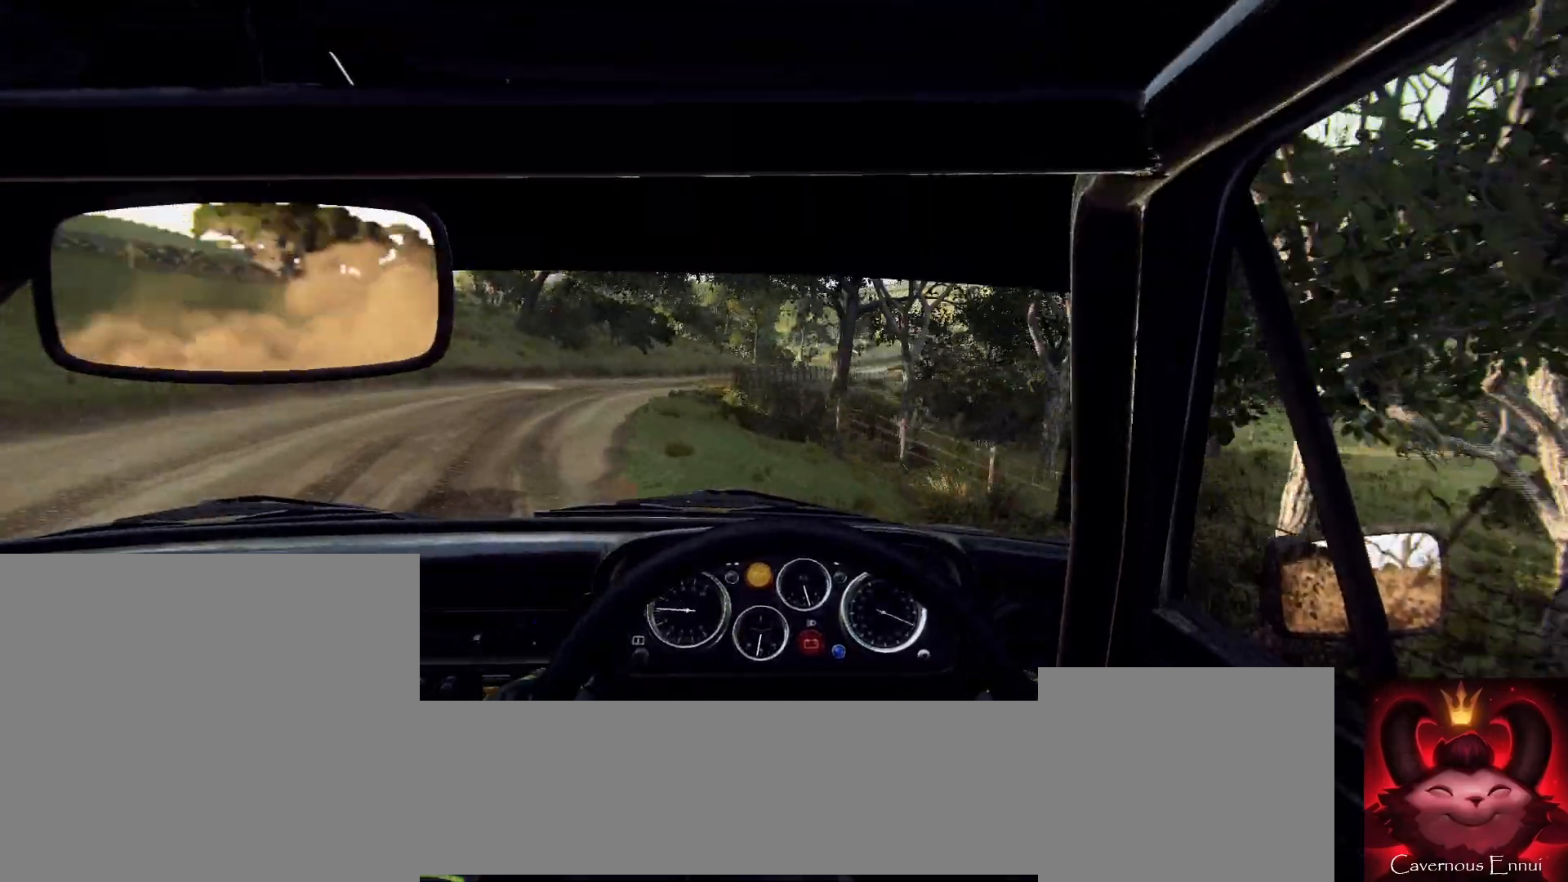
{"buttons": [], "left_stick": "right", "right_stick": "center", "events": [[200, "left_stick", "center"], [200, "right_stick", "up"], [333, "right_stick", "center"], [400, "left_stick", "down-left"], [500, "left_stick", "right"]]}
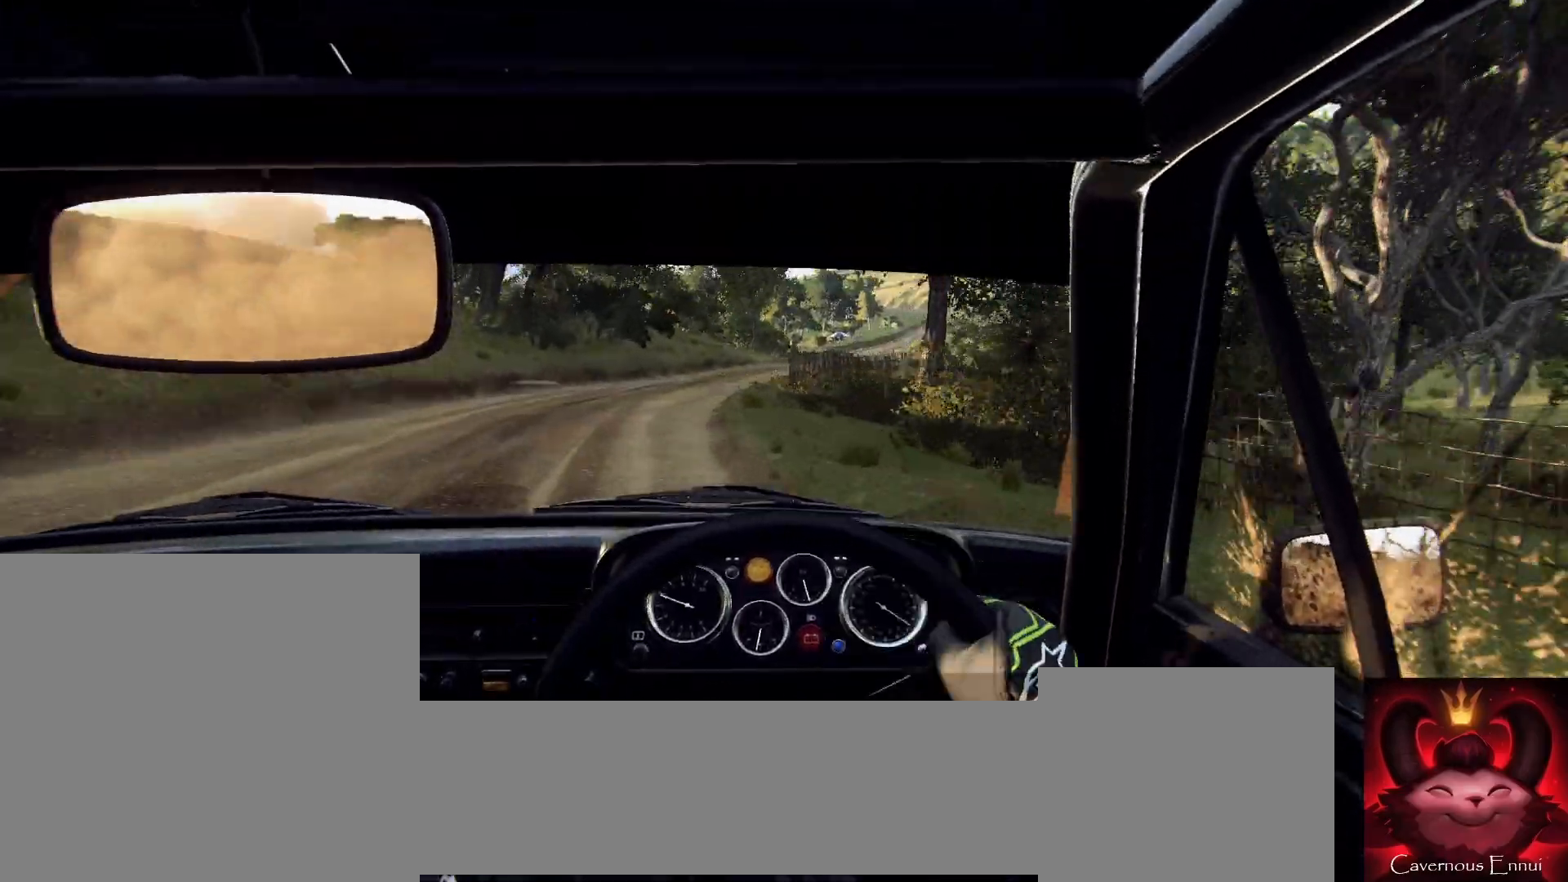
{"buttons": [], "left_stick": "right", "right_stick": "up", "events": [[33, "left_stick", "center"], [67, "right_stick", "up"], [200, "left_stick", "right"], [333, "left_stick", "left"], [400, "left_stick", "center"], [500, "left_stick", "right"]]}
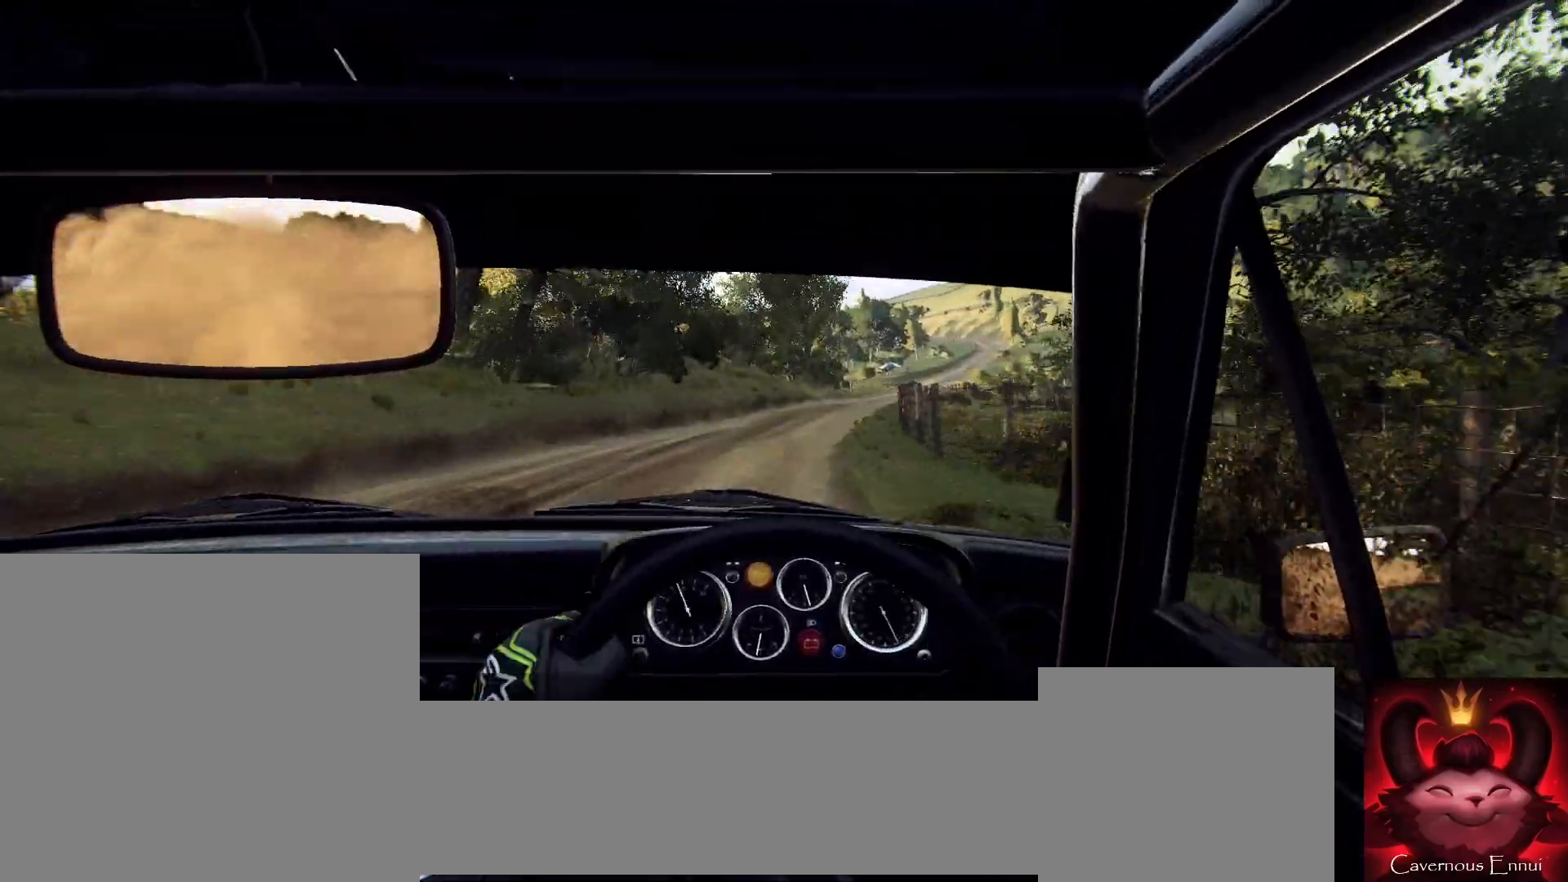
{"buttons": [], "left_stick": "right", "right_stick": "up", "events": [[233, "left_stick", "center"], [367, "left_stick", "right"]]}
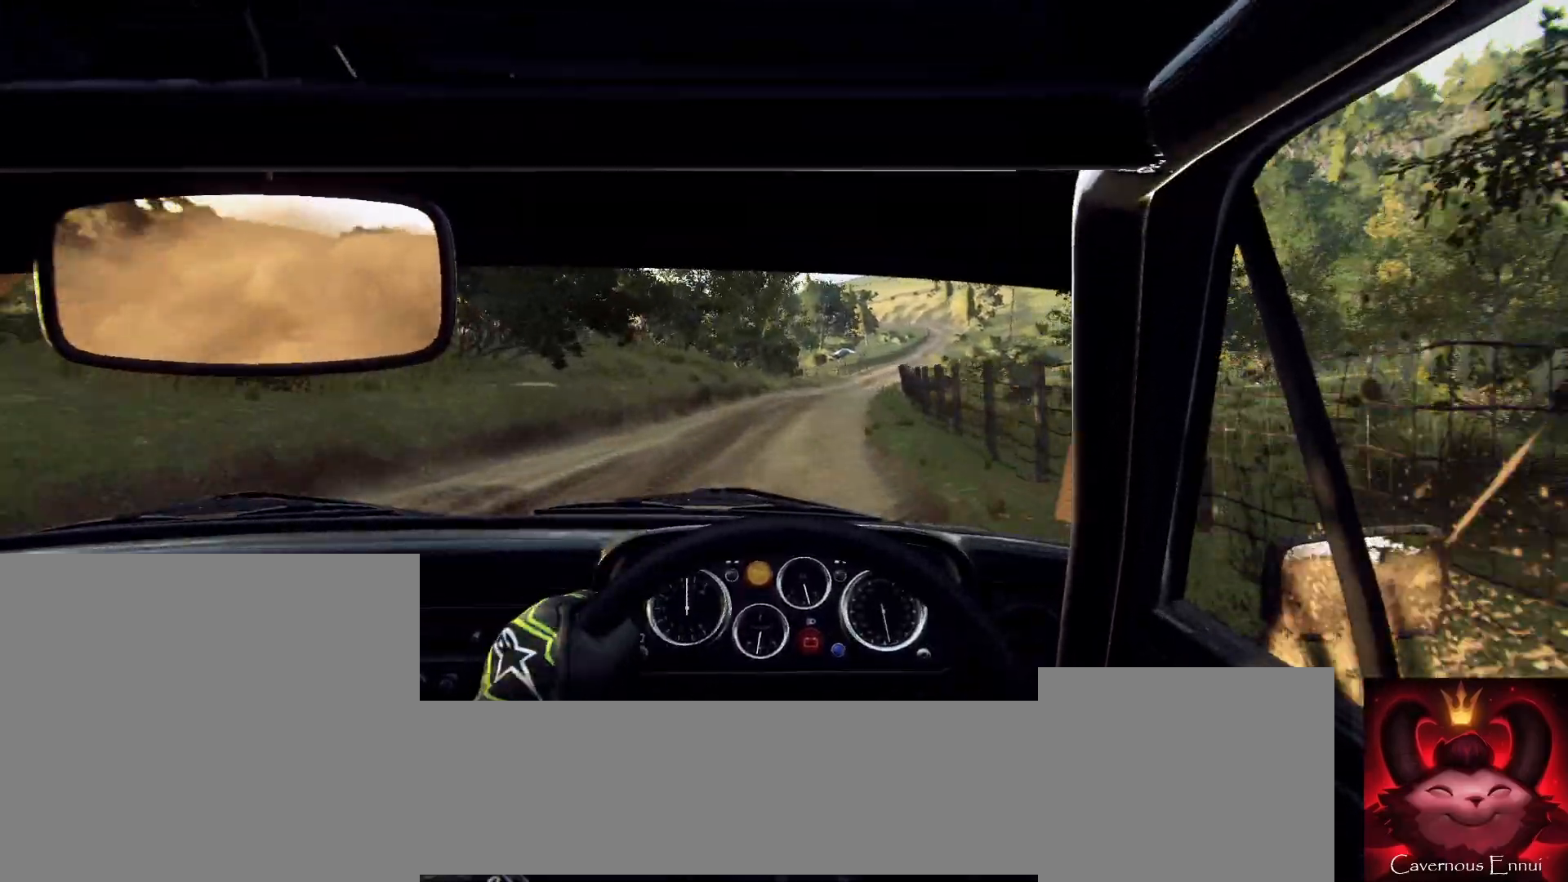
{"buttons": [], "left_stick": "center", "right_stick": "up", "events": [[33, "left_stick", "center"], [167, "left_stick", "right"], [467, "left_stick", "center"]]}
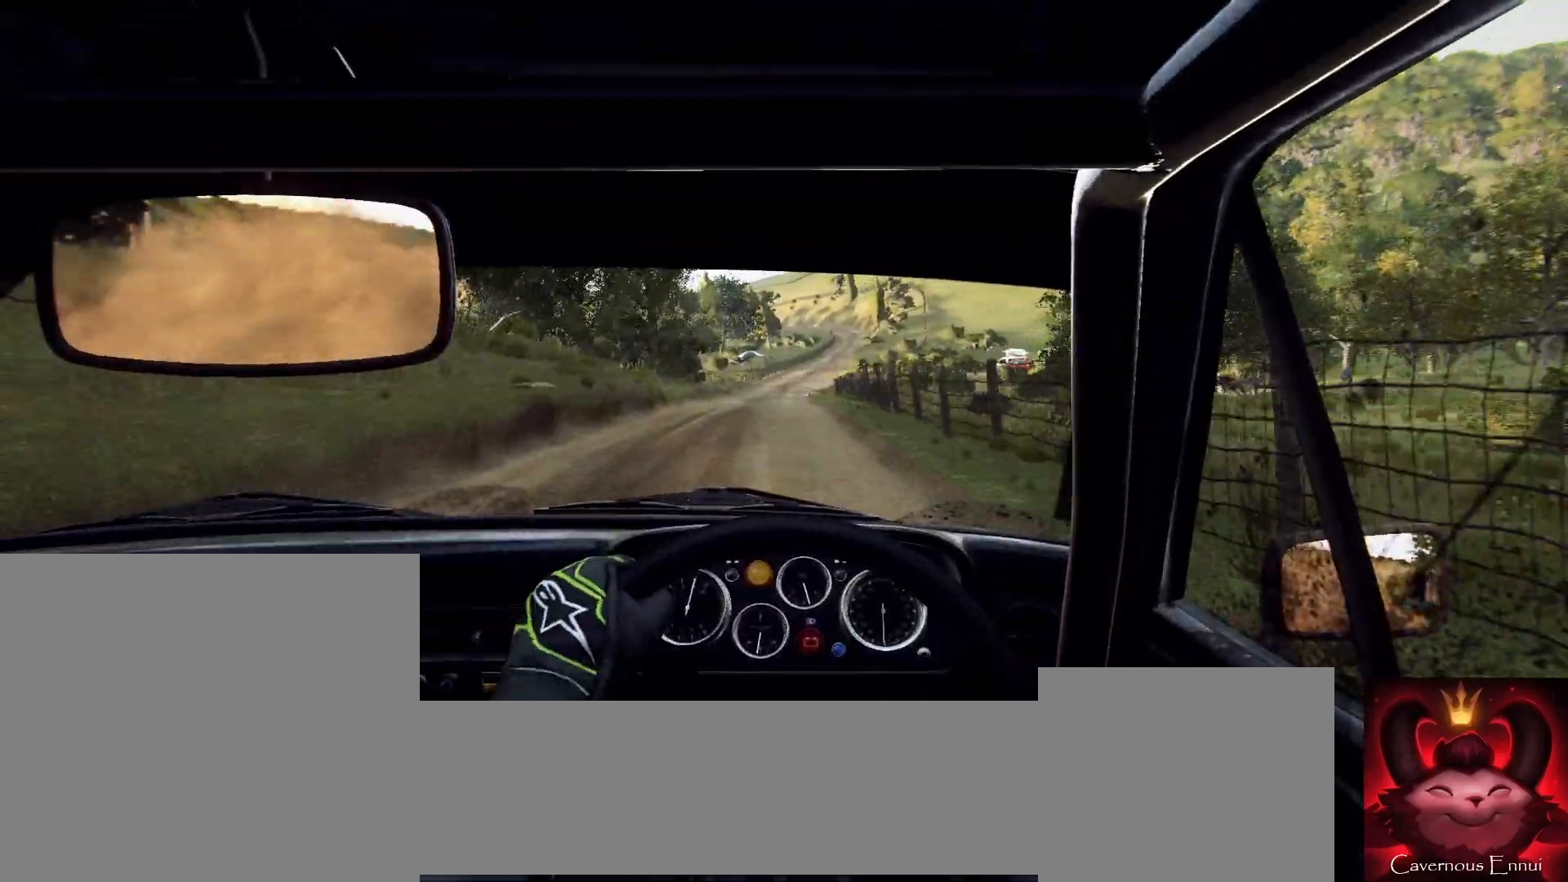
{"buttons": [], "left_stick": "center", "right_stick": "up", "events": [[200, "left_stick", "left"], [233, "R1", "down"], [300, "R1", "up"], [367, "left_stick", "center"]]}
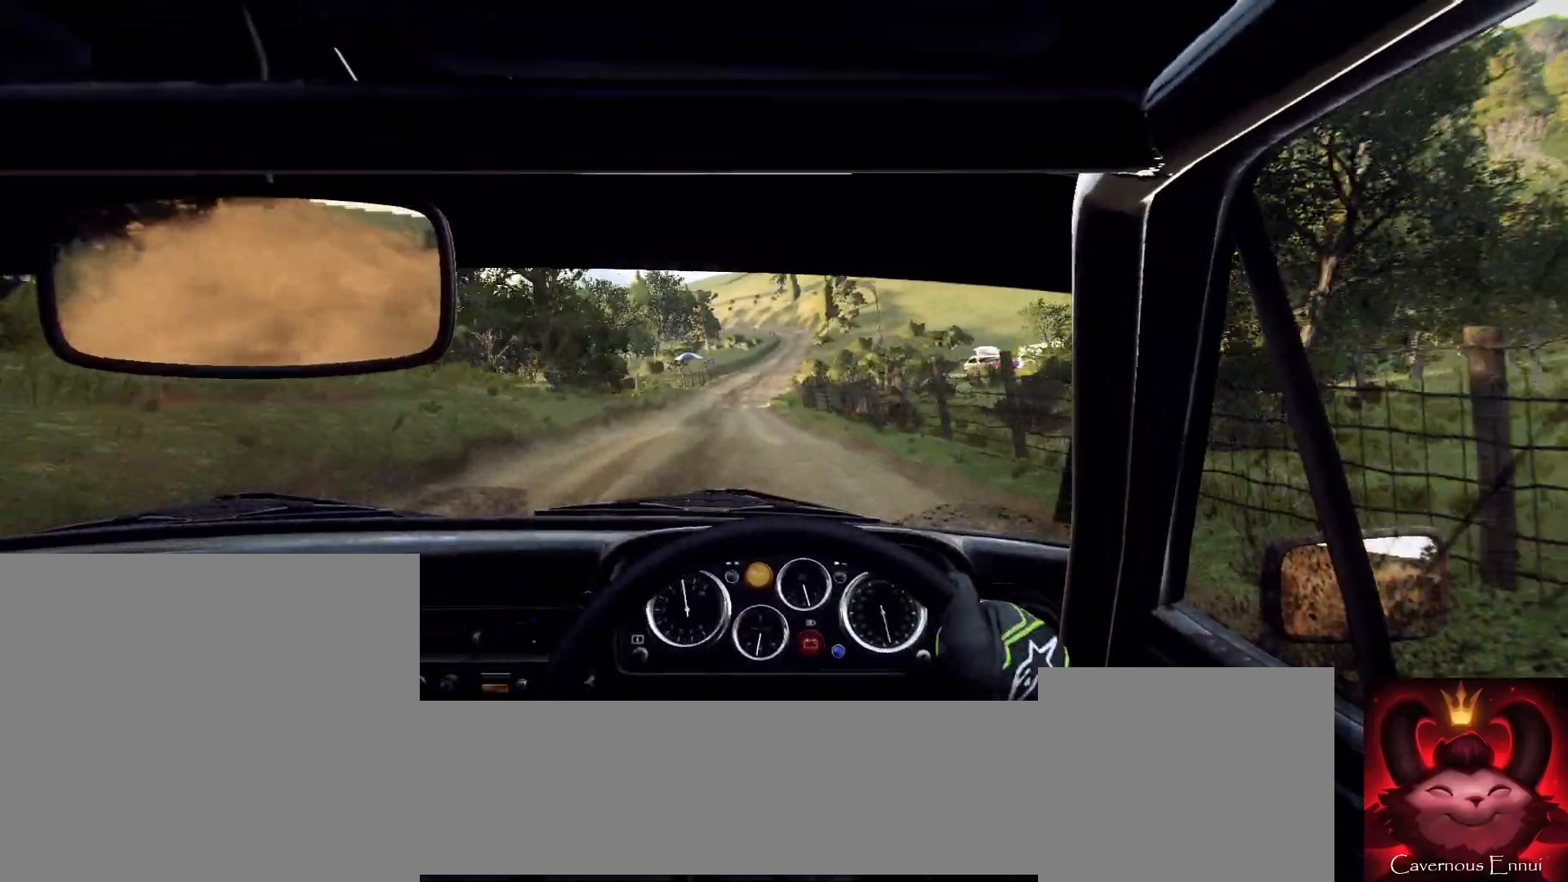
{"buttons": [], "left_stick": "center", "right_stick": "up", "events": []}
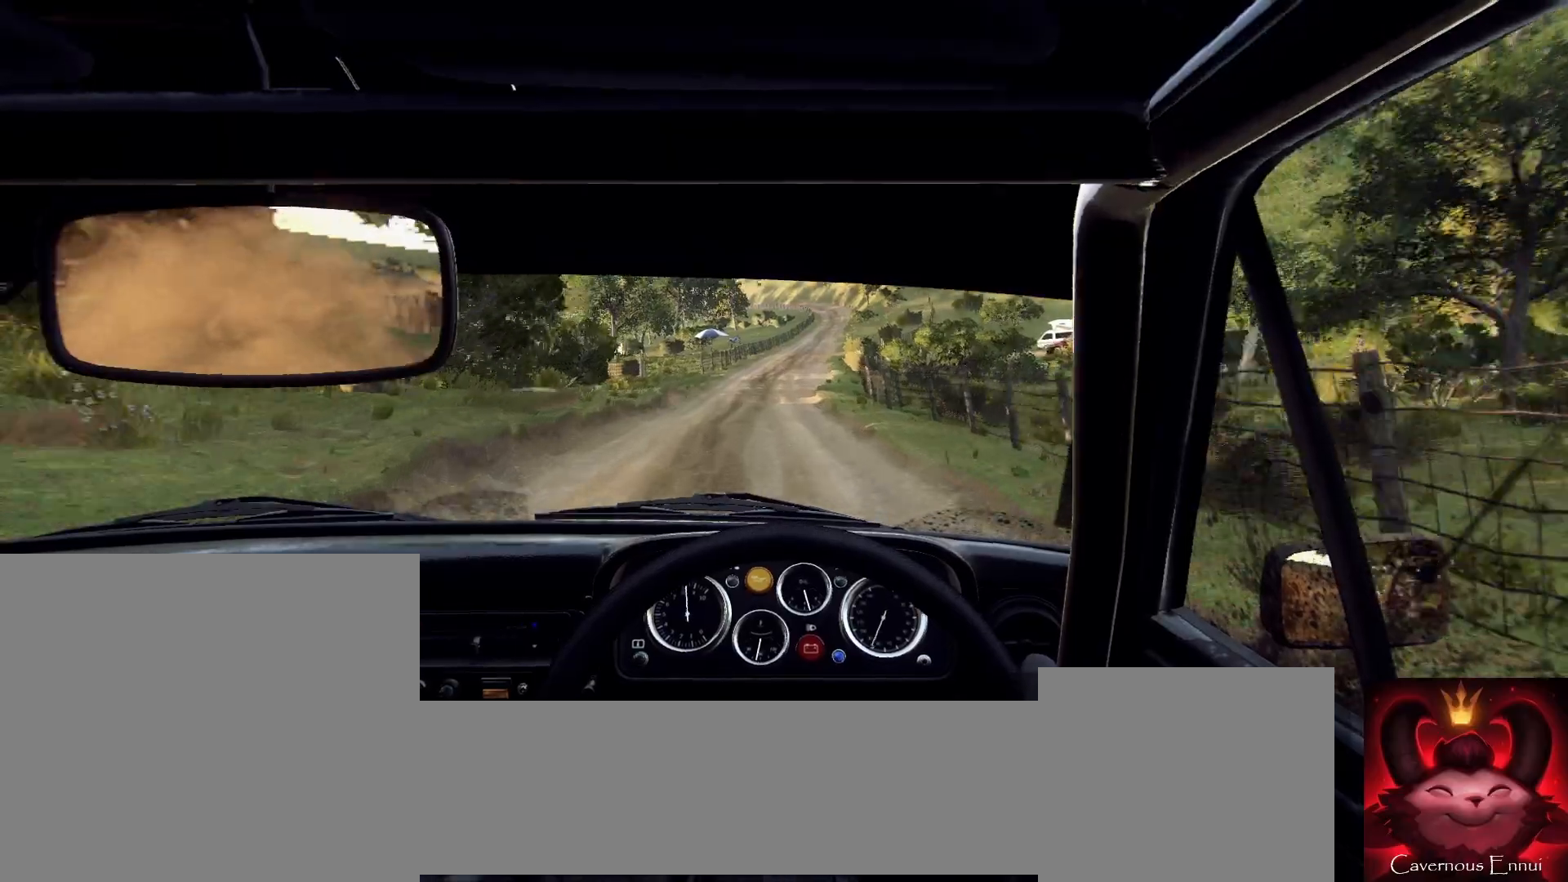
{"buttons": [], "left_stick": "center", "right_stick": "up", "events": [[200, "left_stick", "right"], [367, "left_stick", "center"]]}
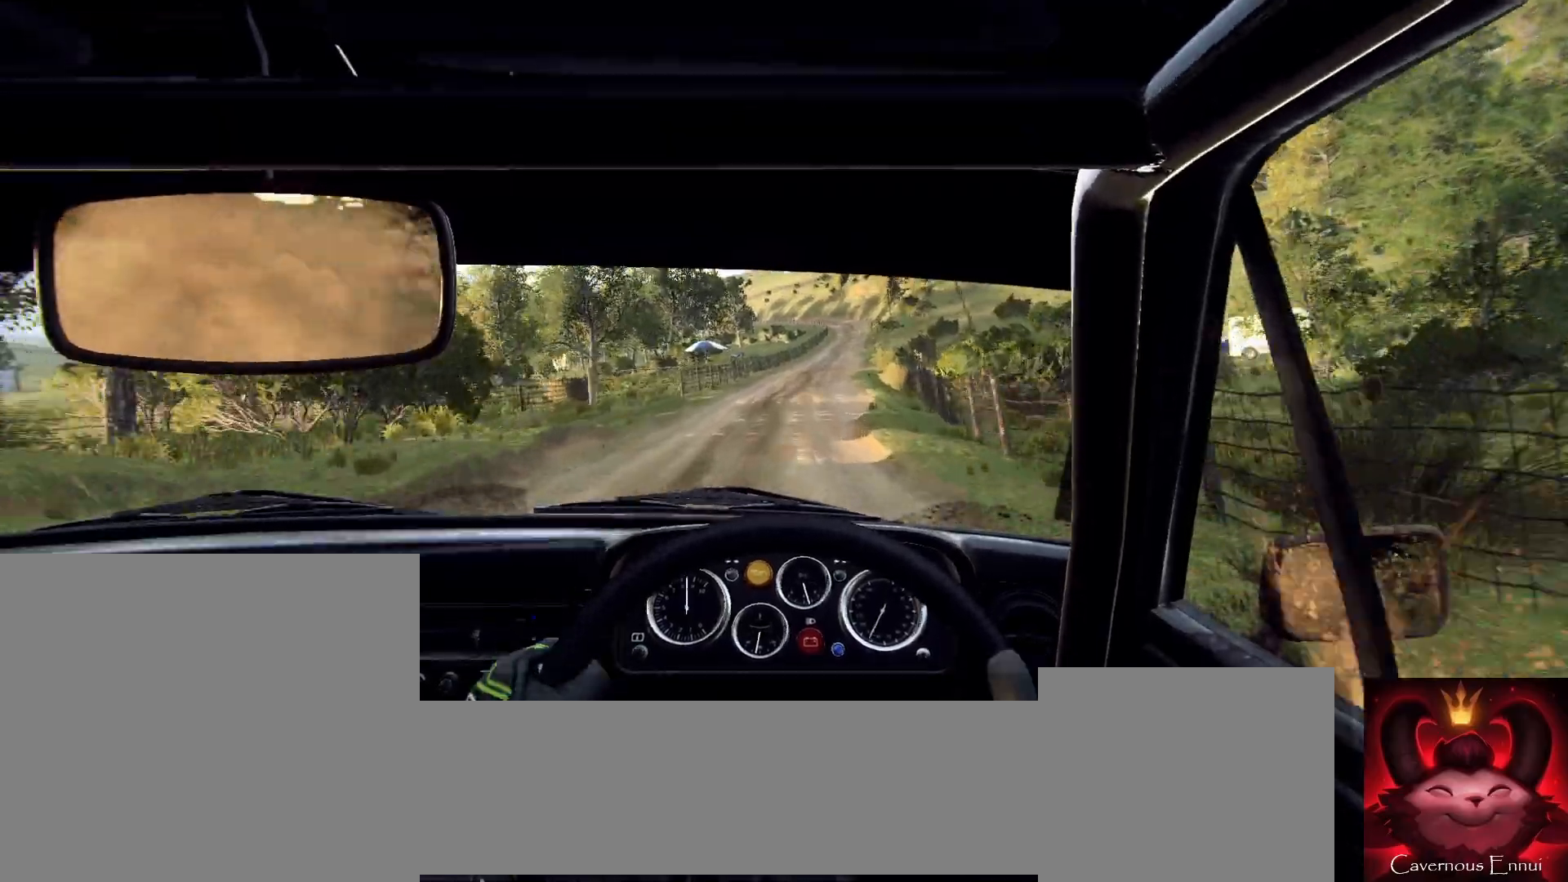
{"buttons": [], "left_stick": "right", "right_stick": "up", "events": [[233, "left_stick", "down-left"], [300, "left_stick", "center"], [467, "left_stick", "right"]]}
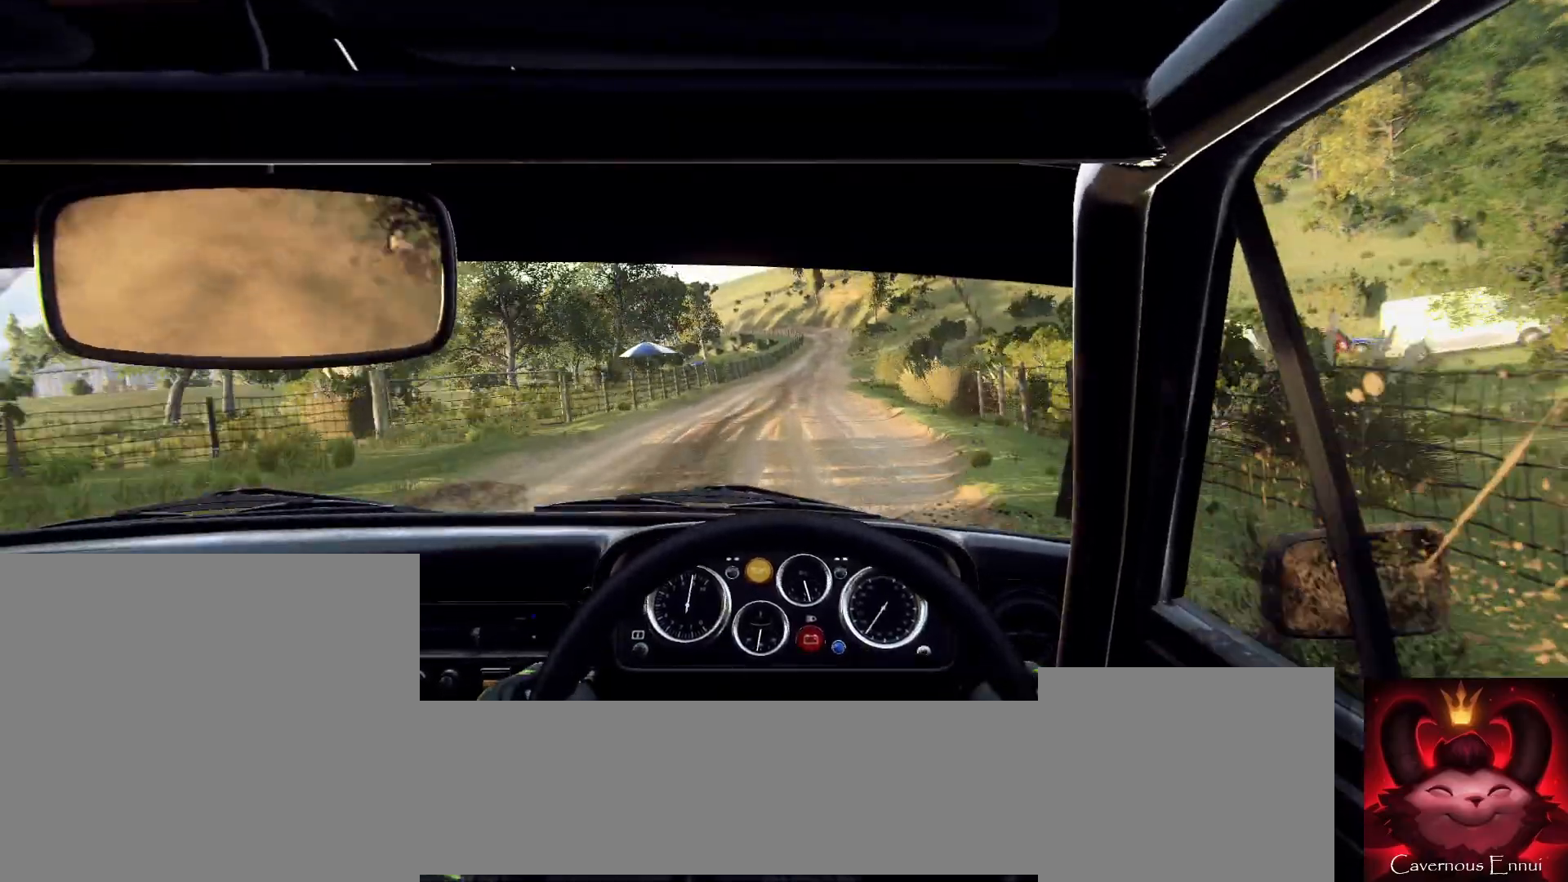
{"buttons": [], "left_stick": "center", "right_stick": "up", "events": [[133, "left_stick", "center"], [333, "R1", "down"], [433, "R1", "up"]]}
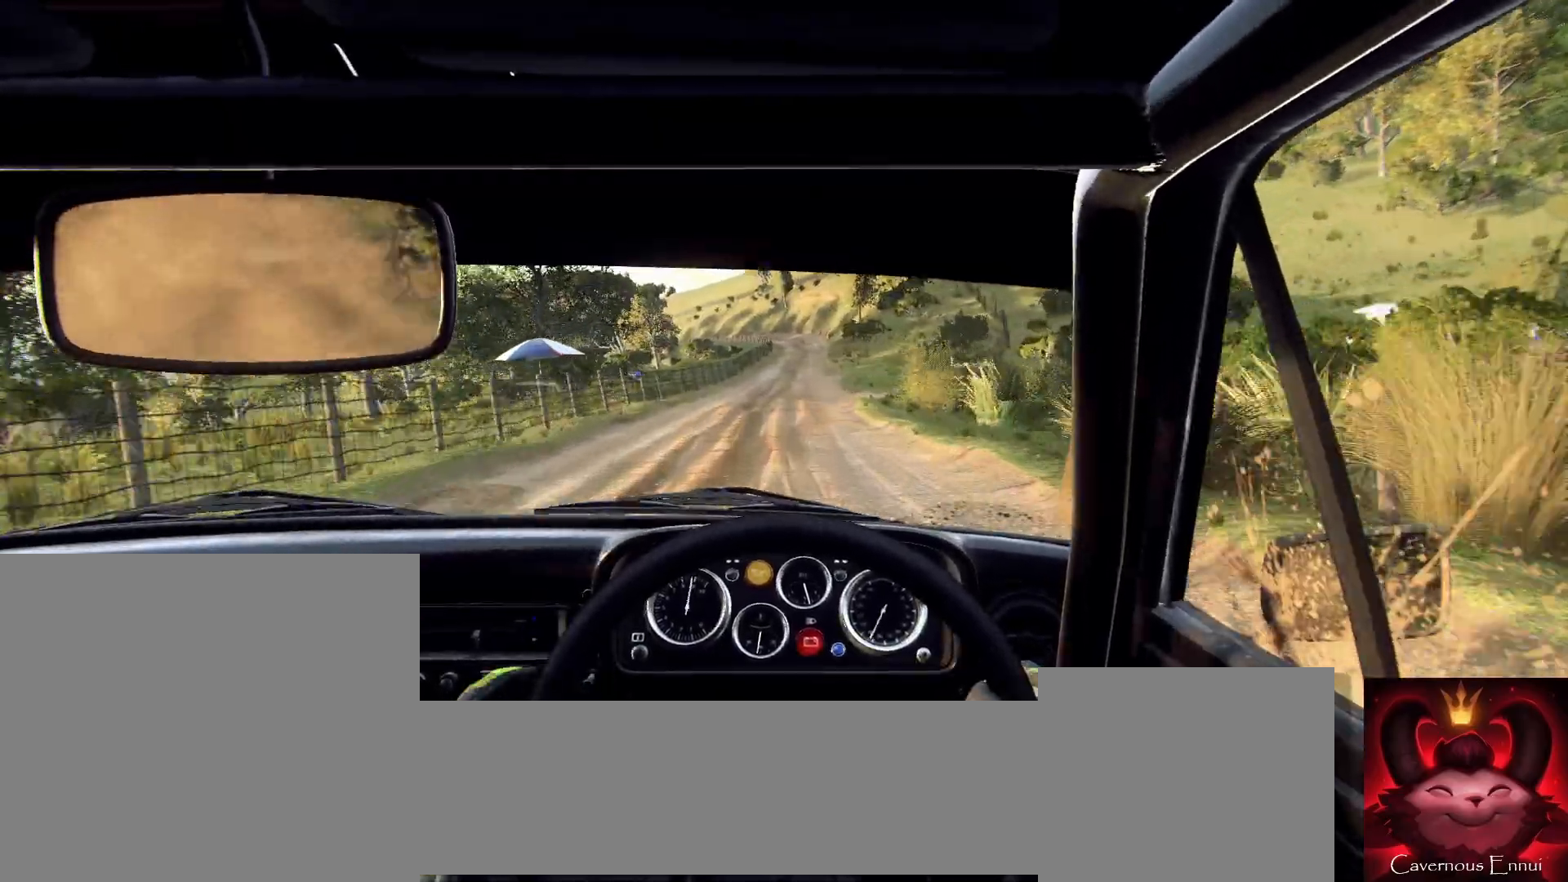
{"buttons": [], "left_stick": "center", "right_stick": "up", "events": [[67, "left_stick", "right"], [167, "left_stick", "left"], [233, "left_stick", "center"]]}
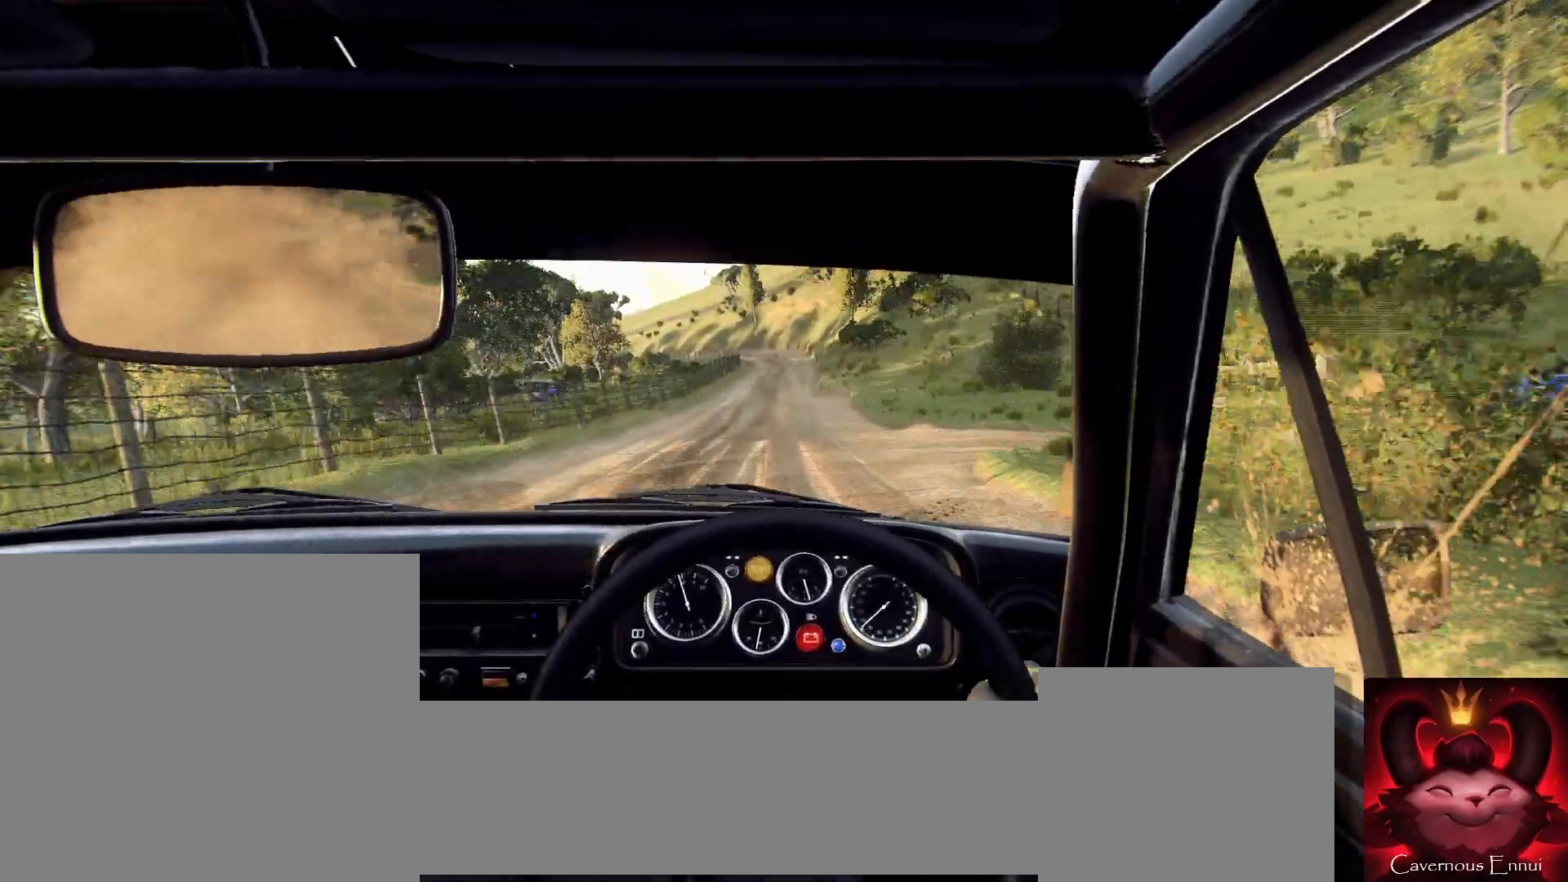
{"buttons": [], "left_stick": "center", "right_stick": "up", "events": []}
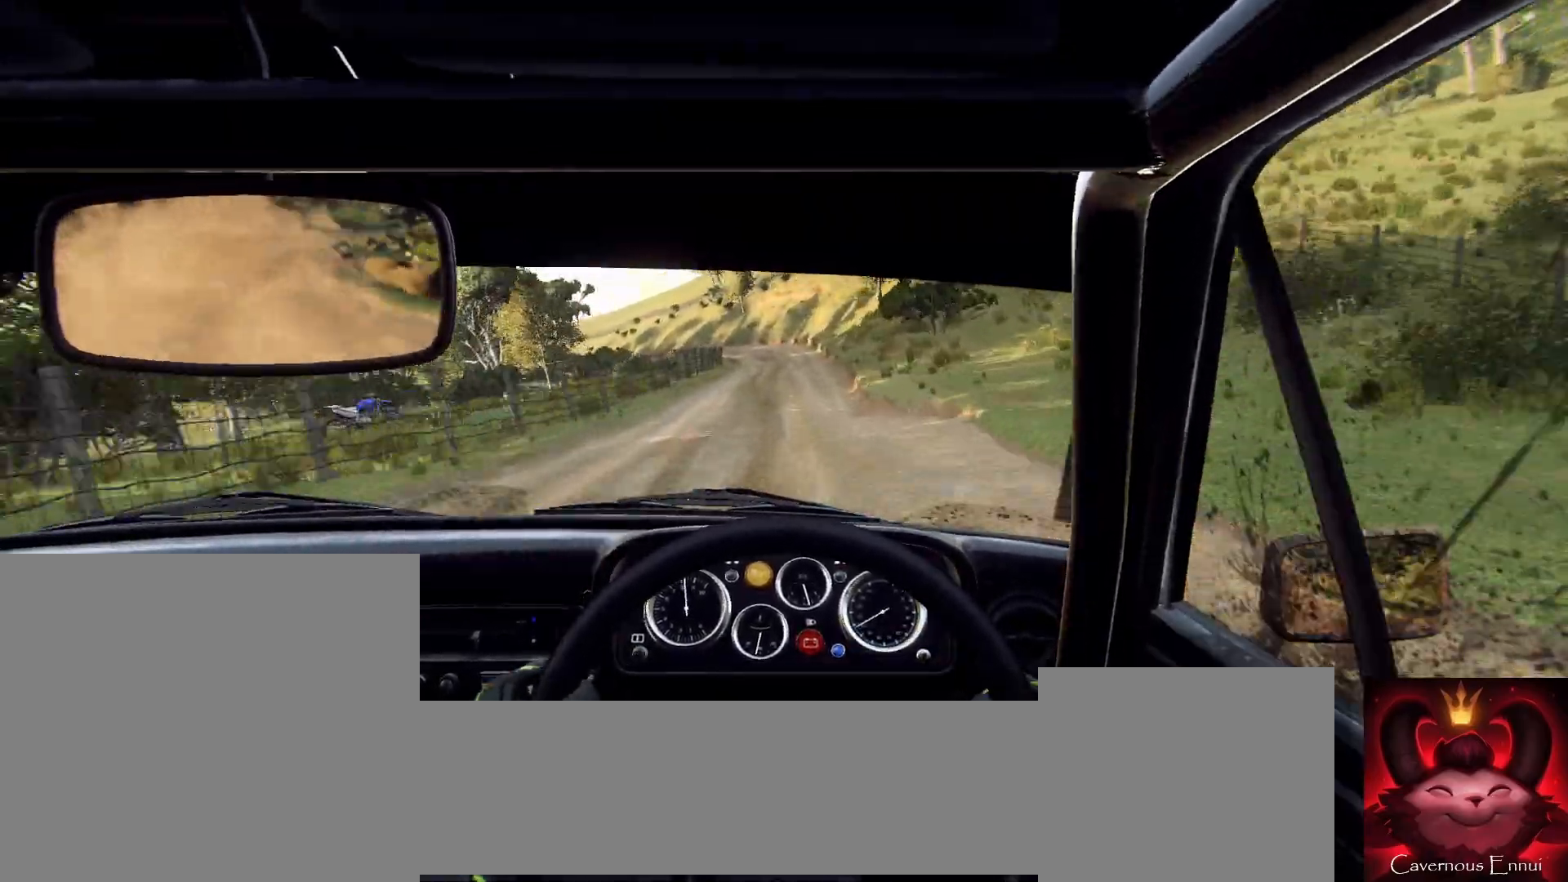
{"buttons": [], "left_stick": "left", "right_stick": "up", "events": [[400, "left_stick", "left"]]}
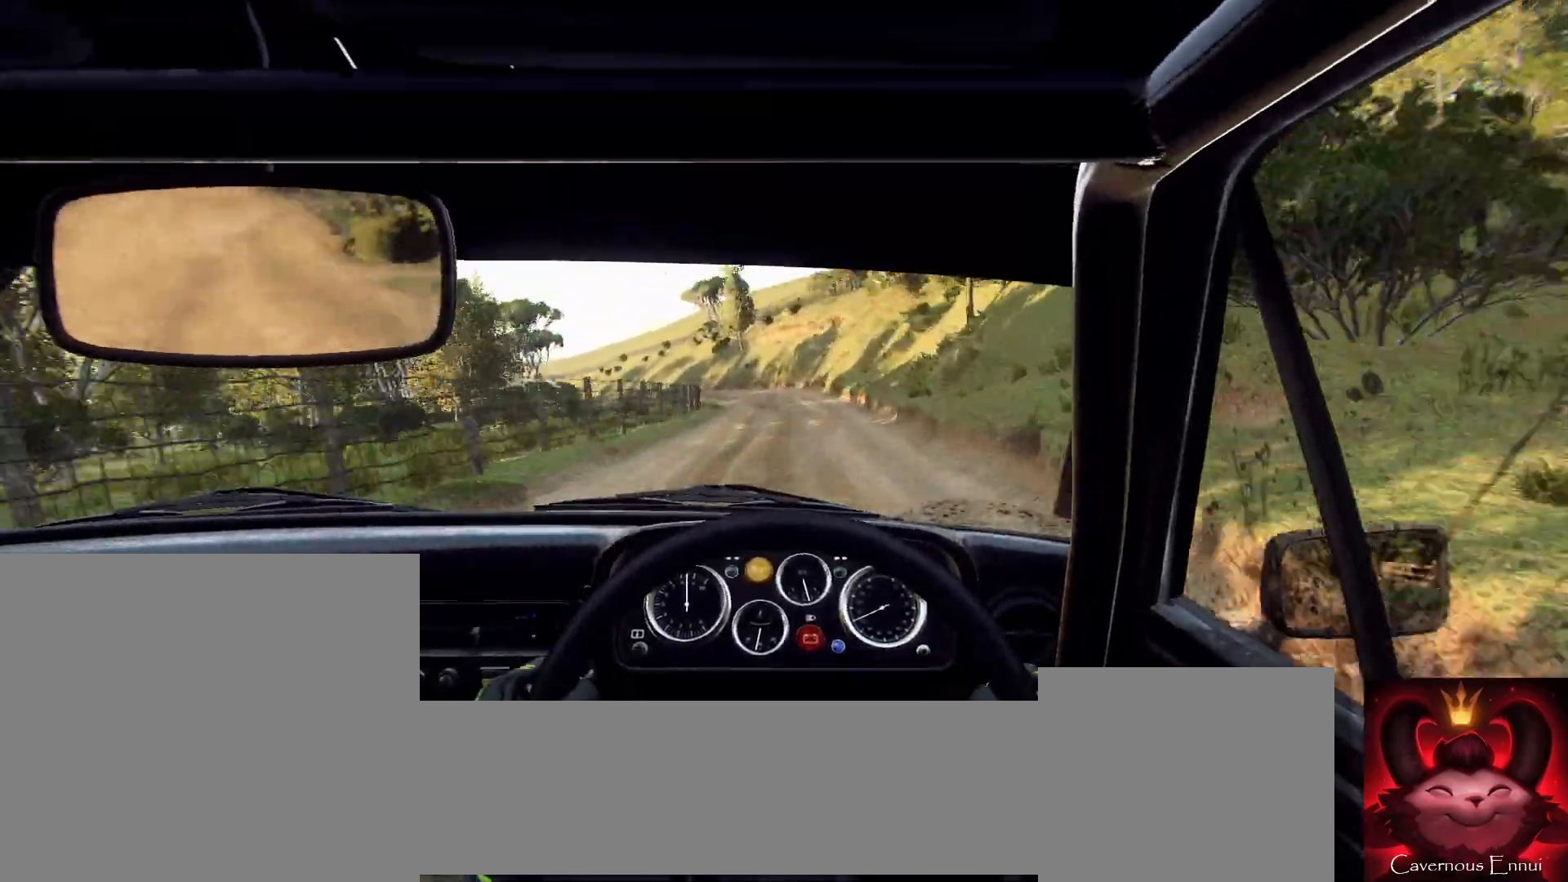
{"buttons": [], "left_stick": "left", "right_stick": "center", "events": [[133, "left_stick", "center"], [233, "left_stick", "left"], [233, "right_stick", "center"], [400, "left_stick", "center"], [500, "left_stick", "left"]]}
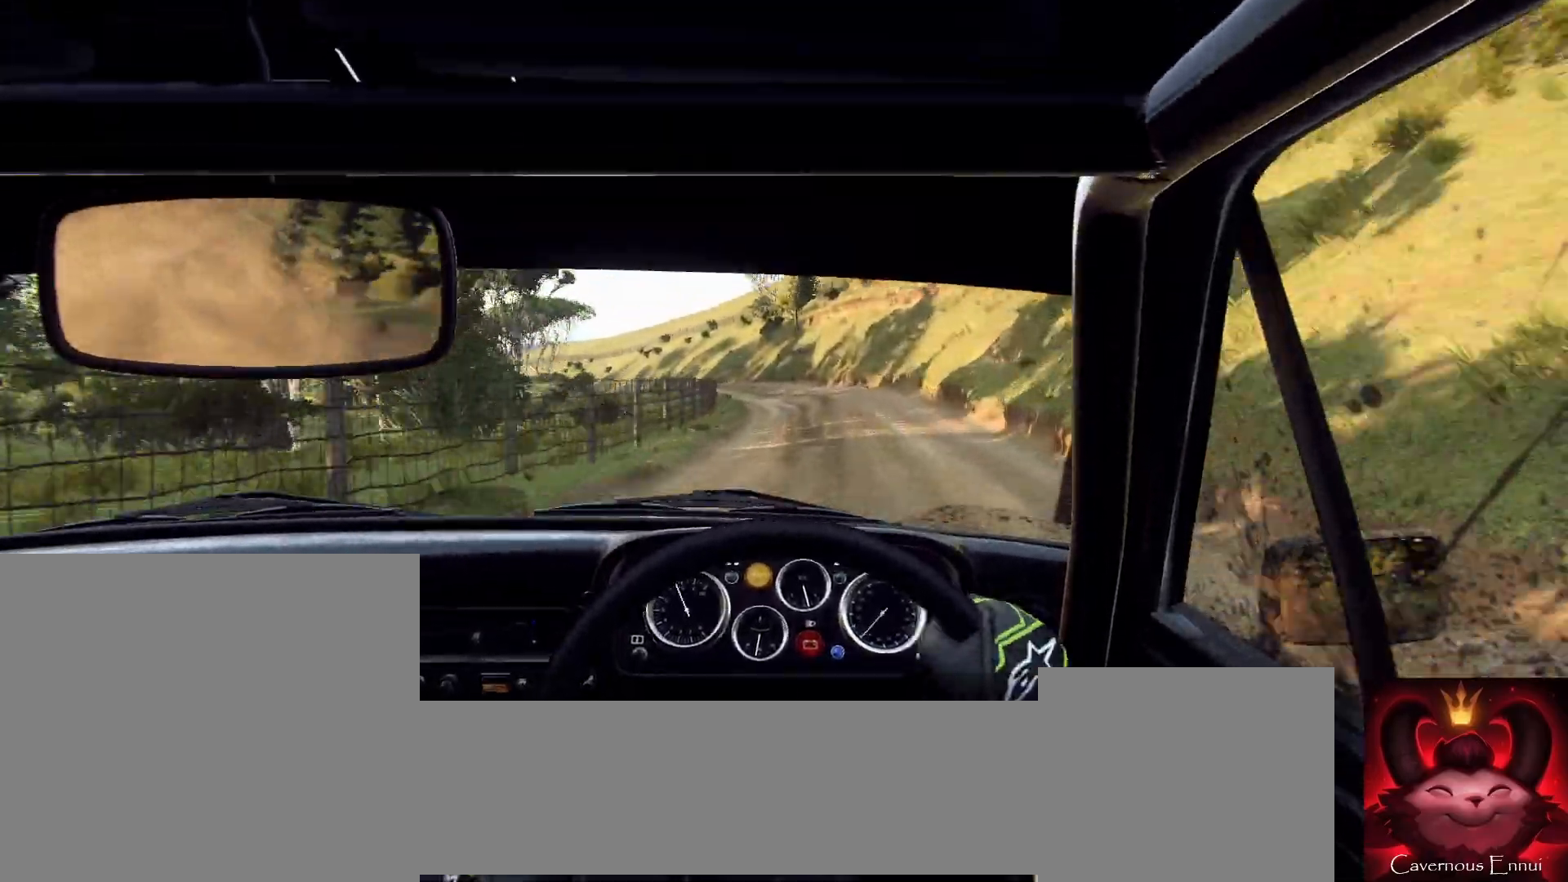
{"buttons": [], "left_stick": "center", "right_stick": "center", "events": [[67, "right_stick", "up"], [100, "left_stick", "center"], [167, "right_stick", "center"], [367, "left_stick", "right"], [433, "left_stick", "center"]]}
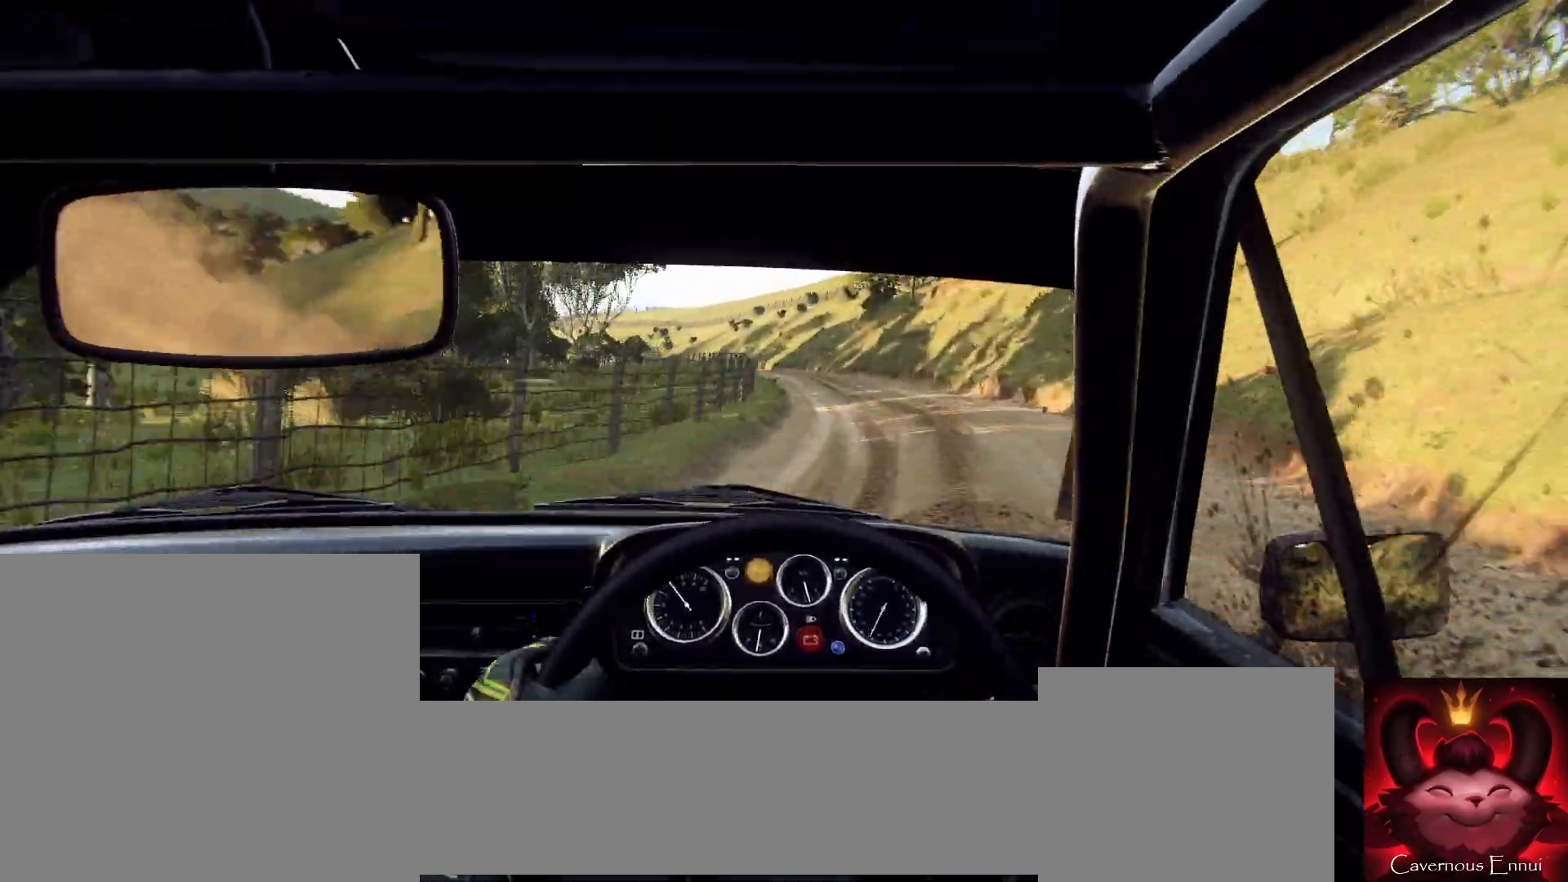
{"buttons": [], "left_stick": "left", "right_stick": "center", "events": [[167, "left_stick", "left"], [167, "right_stick", "up"], [300, "left_stick", "center"], [300, "right_stick", "center"], [367, "left_stick", "left"]]}
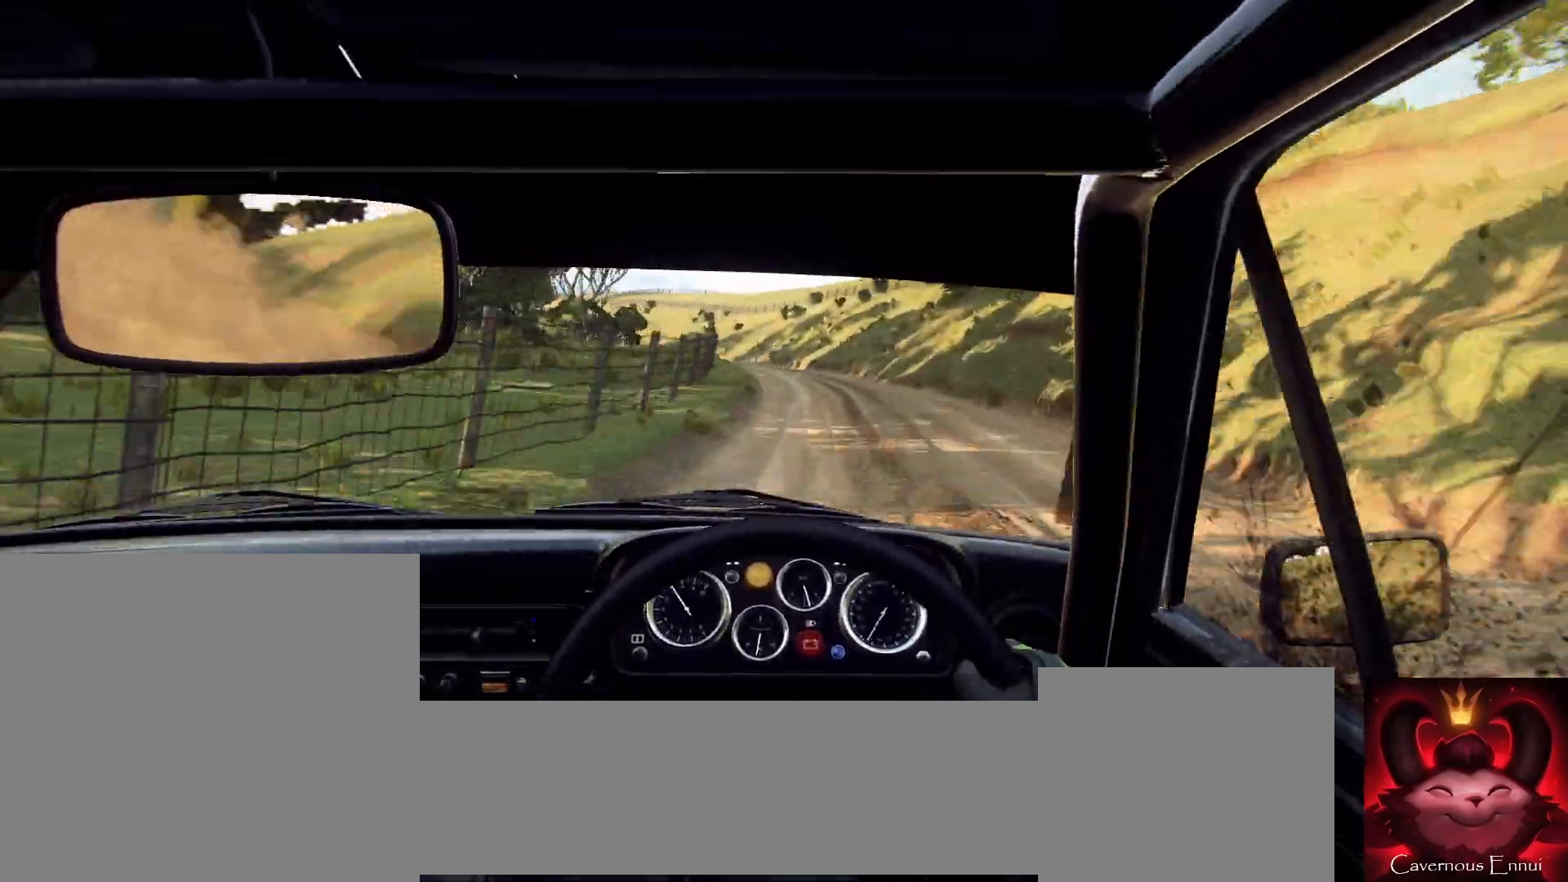
{"buttons": [], "left_stick": "right", "right_stick": "center", "events": [[100, "left_stick", "center"], [233, "left_stick", "left"], [333, "left_stick", "center"], [500, "left_stick", "right"]]}
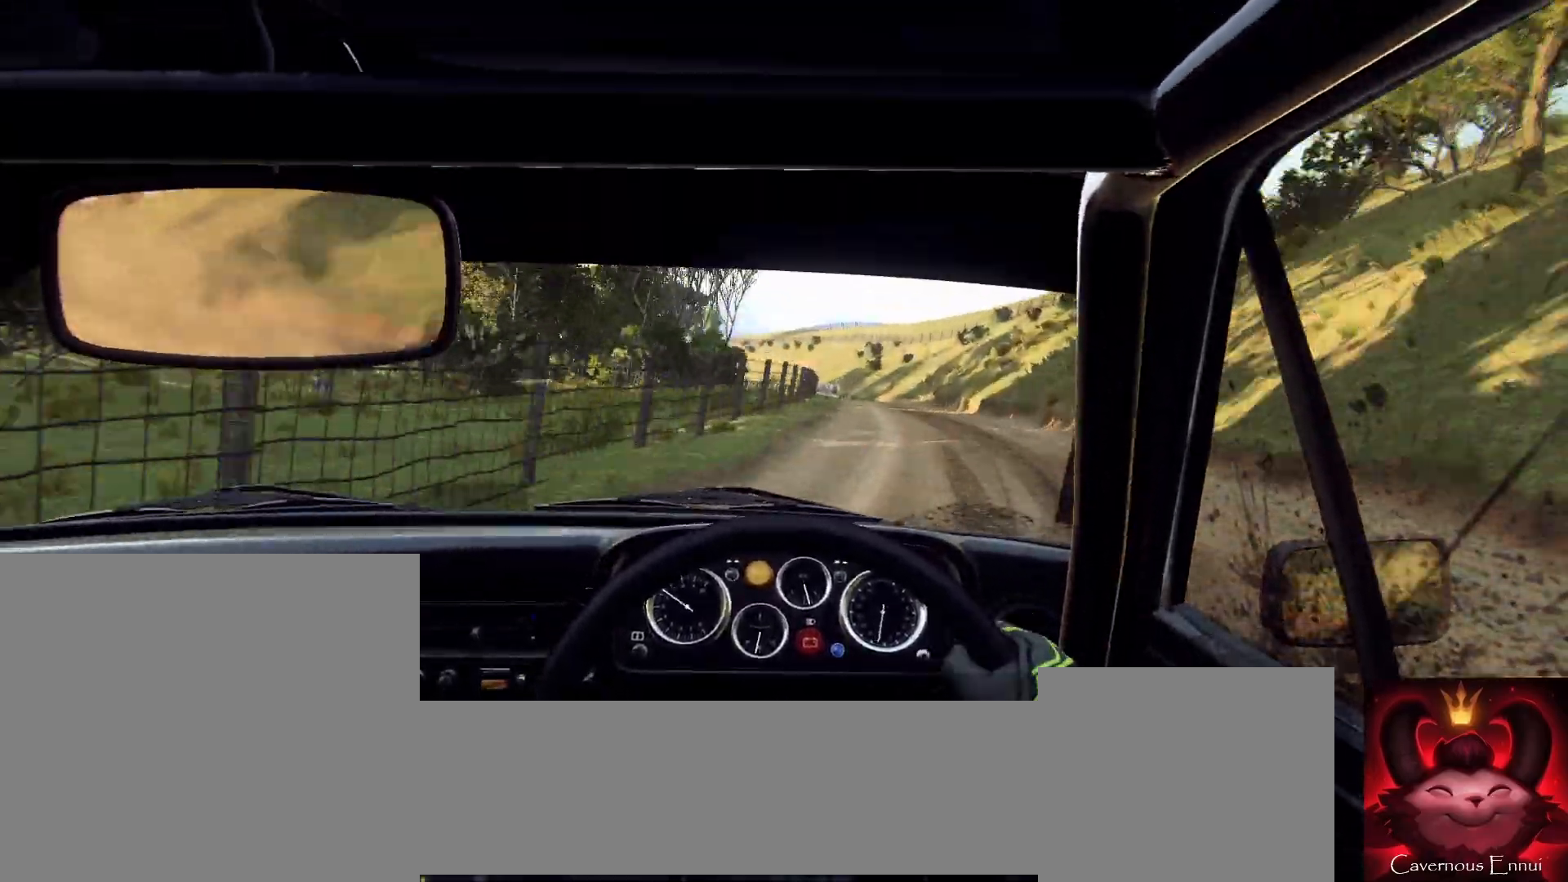
{"buttons": [], "left_stick": "center", "right_stick": "up", "events": [[233, "right_stick", "up"], [300, "left_stick", "center"]]}